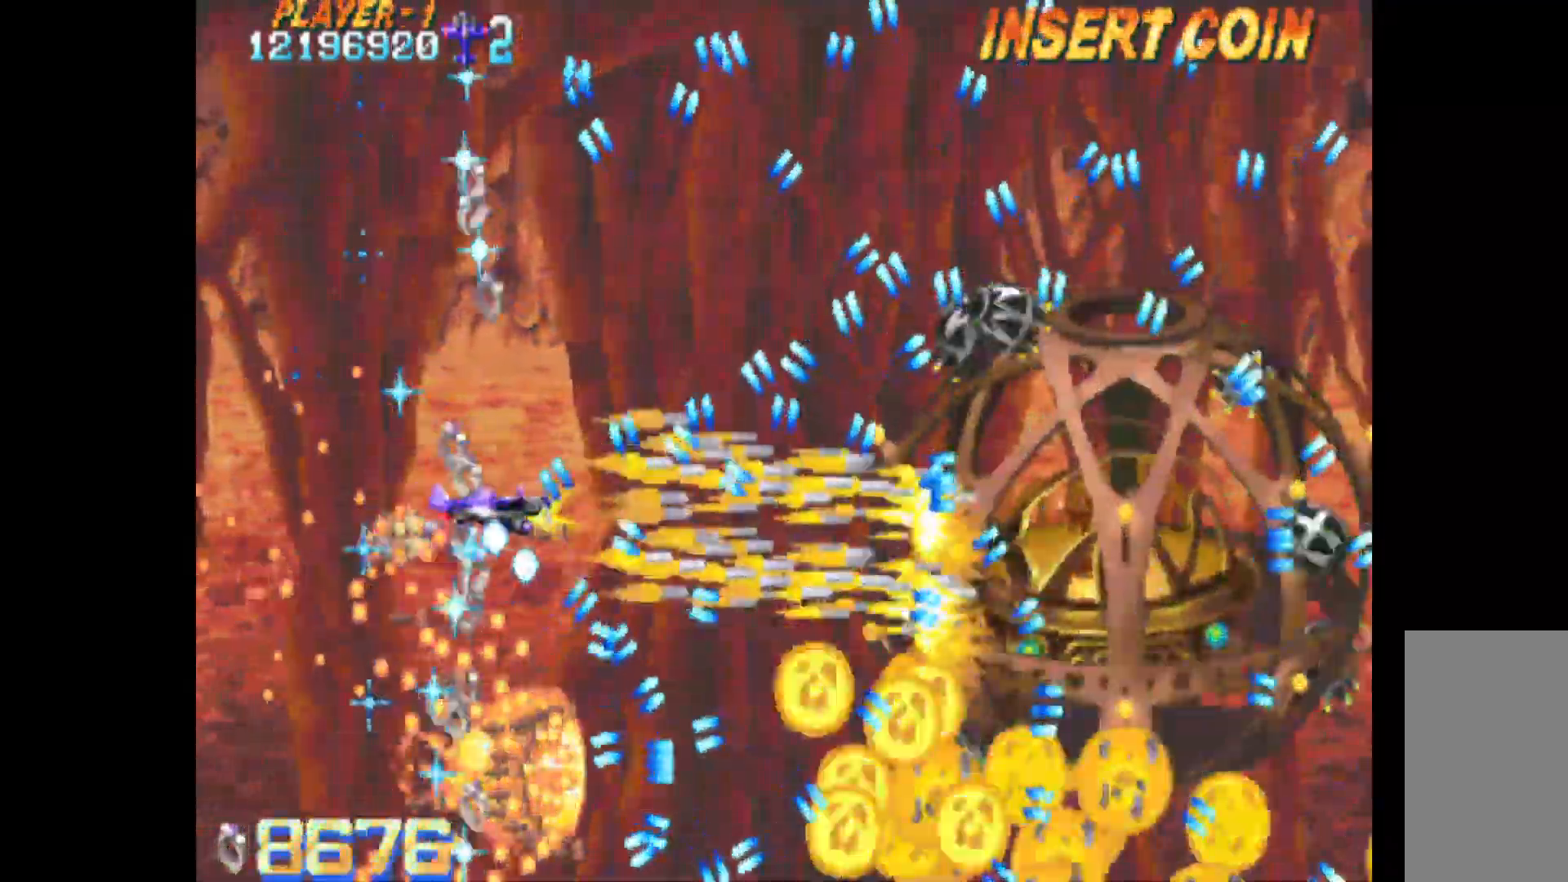
Gameplay with keyboard; each line is a JSON object with the keys held at the frame after it. "events" lists presses ("down") and releases ("up") of "c", "d", "down", "left", "q", "right", "s", "shift", "space", "up", "w" and "x" between this image and that frame as [ms after this image, input, new state], when the widget could be followed in between. No other keys are recorded. Mouse input is not recorded.
{"keys": ["c", "right"], "events": []}
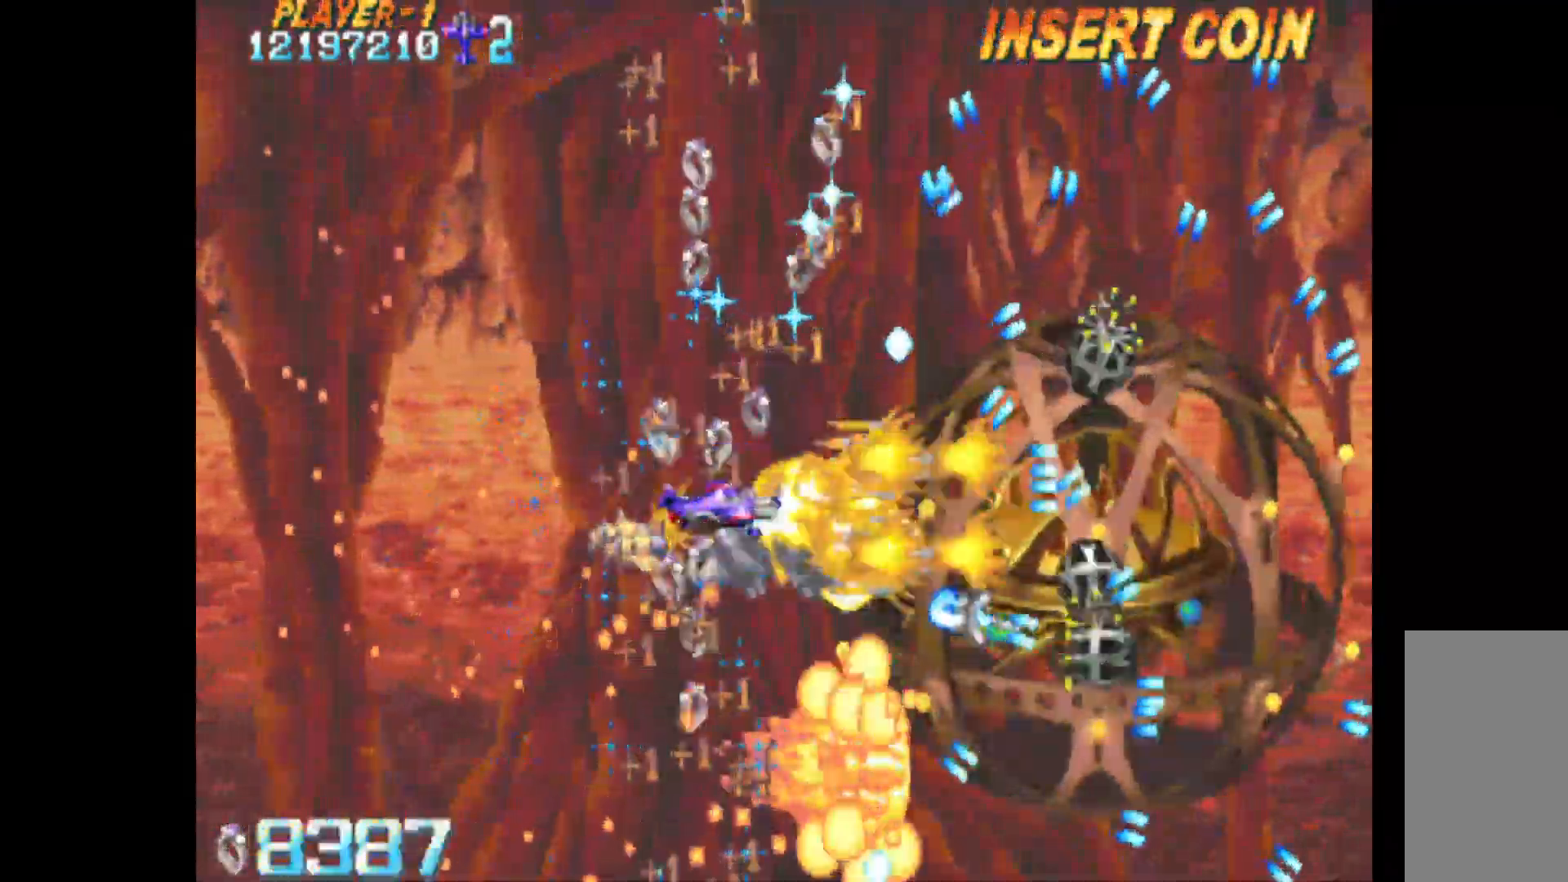
{"keys": ["c", "right", "up"], "events": [[117, "down", "down"], [350, "down", "up"], [450, "up", "down"]]}
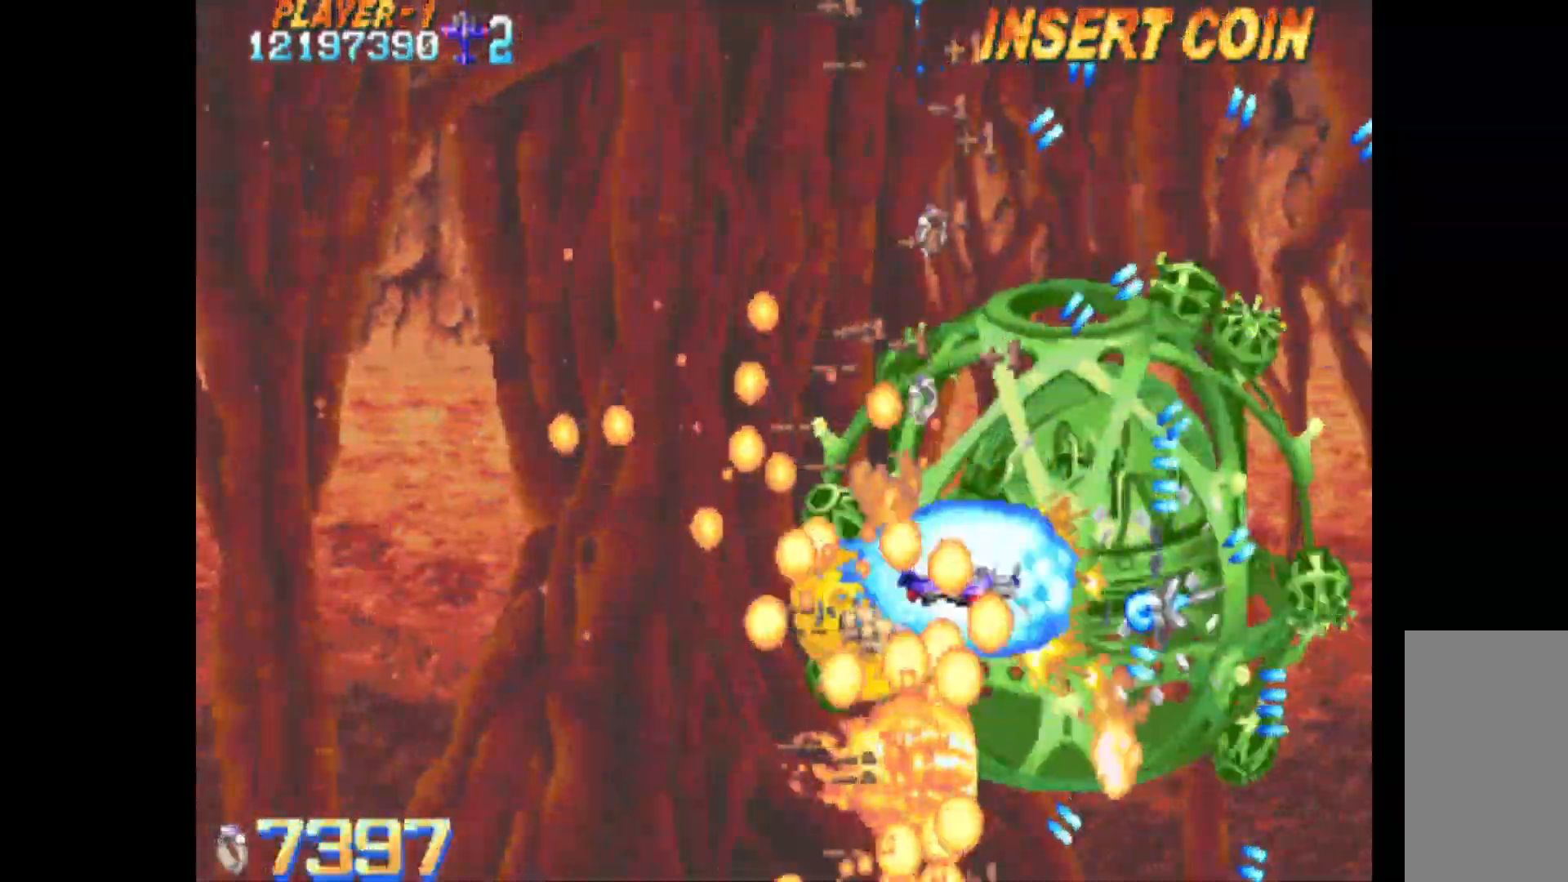
{"keys": ["c"], "events": [[133, "right", "up"], [417, "up", "up"]]}
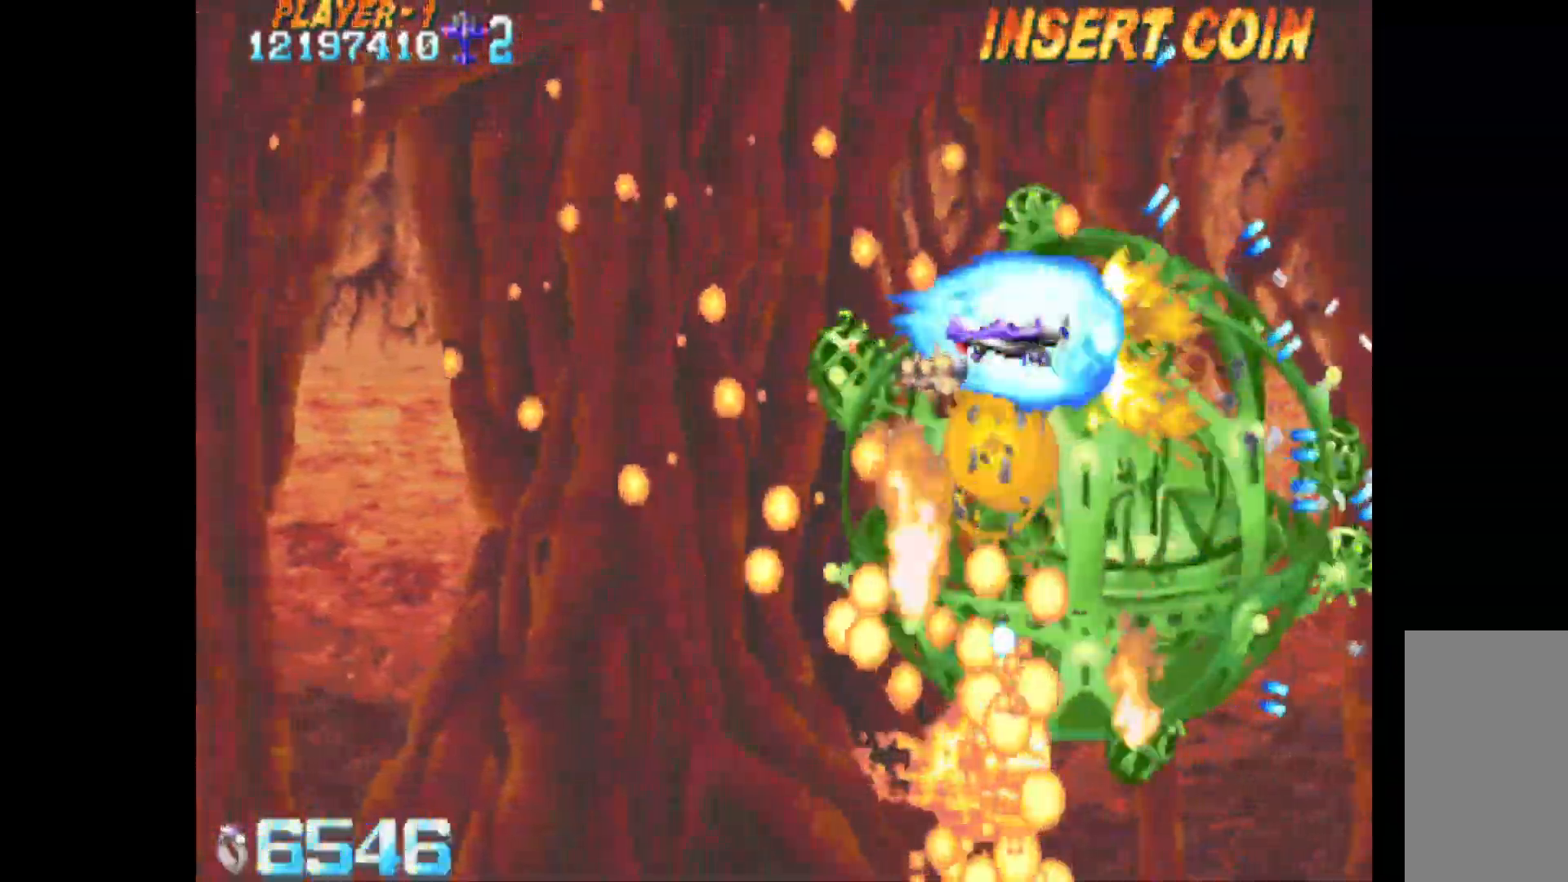
{"keys": ["c", "up"], "events": [[433, "right", "down"], [433, "up", "down"], [483, "right", "up"]]}
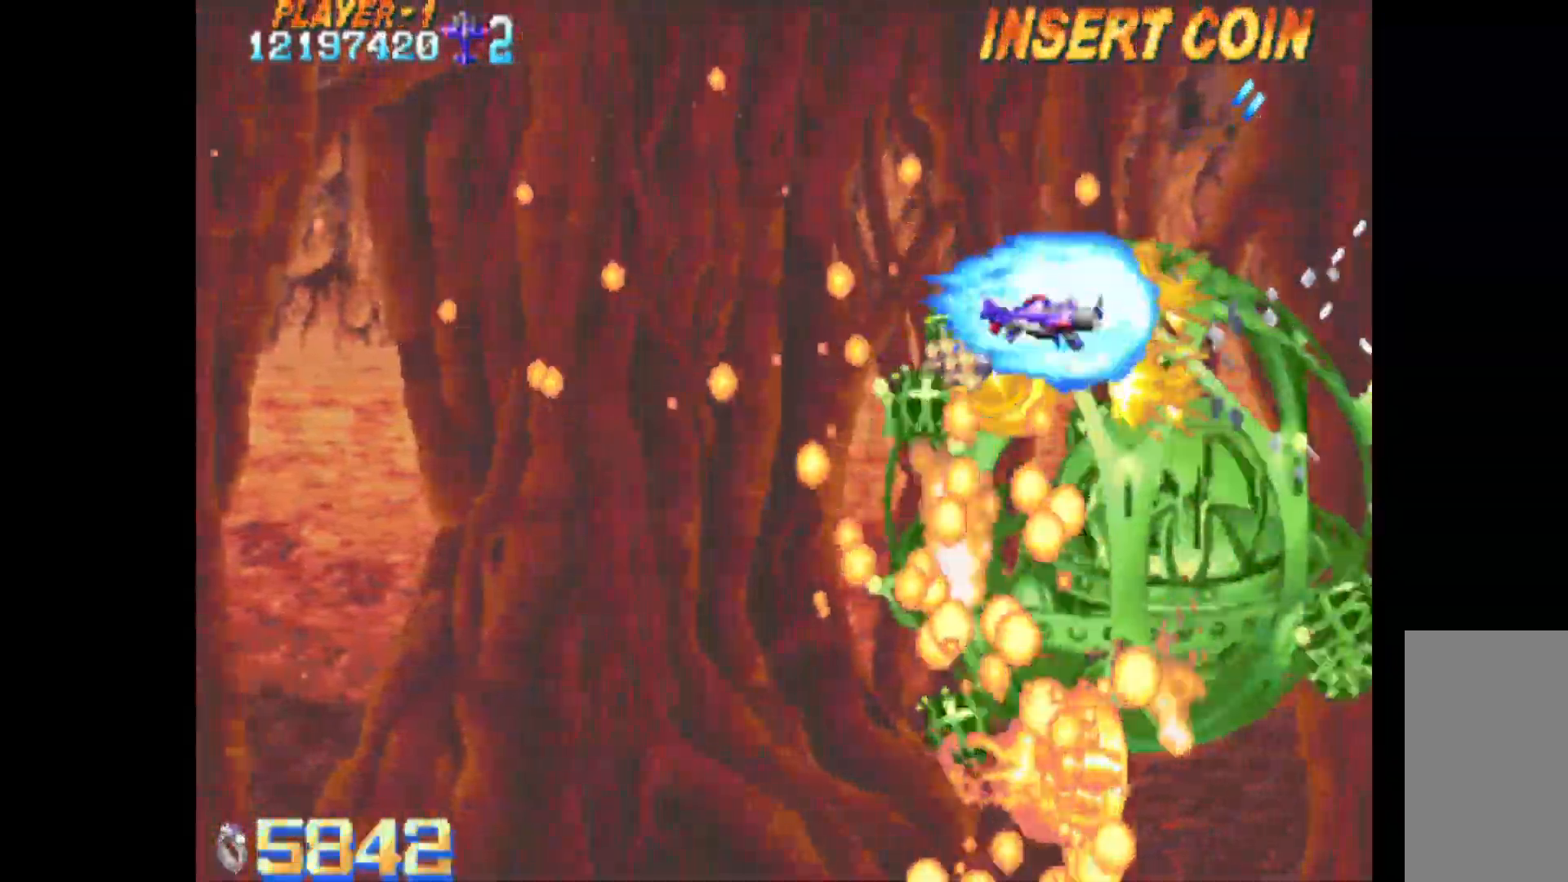
{"keys": ["c"], "events": [[33, "up", "up"], [217, "left", "down"], [267, "up", "down"], [300, "left", "up"], [300, "up", "up"]]}
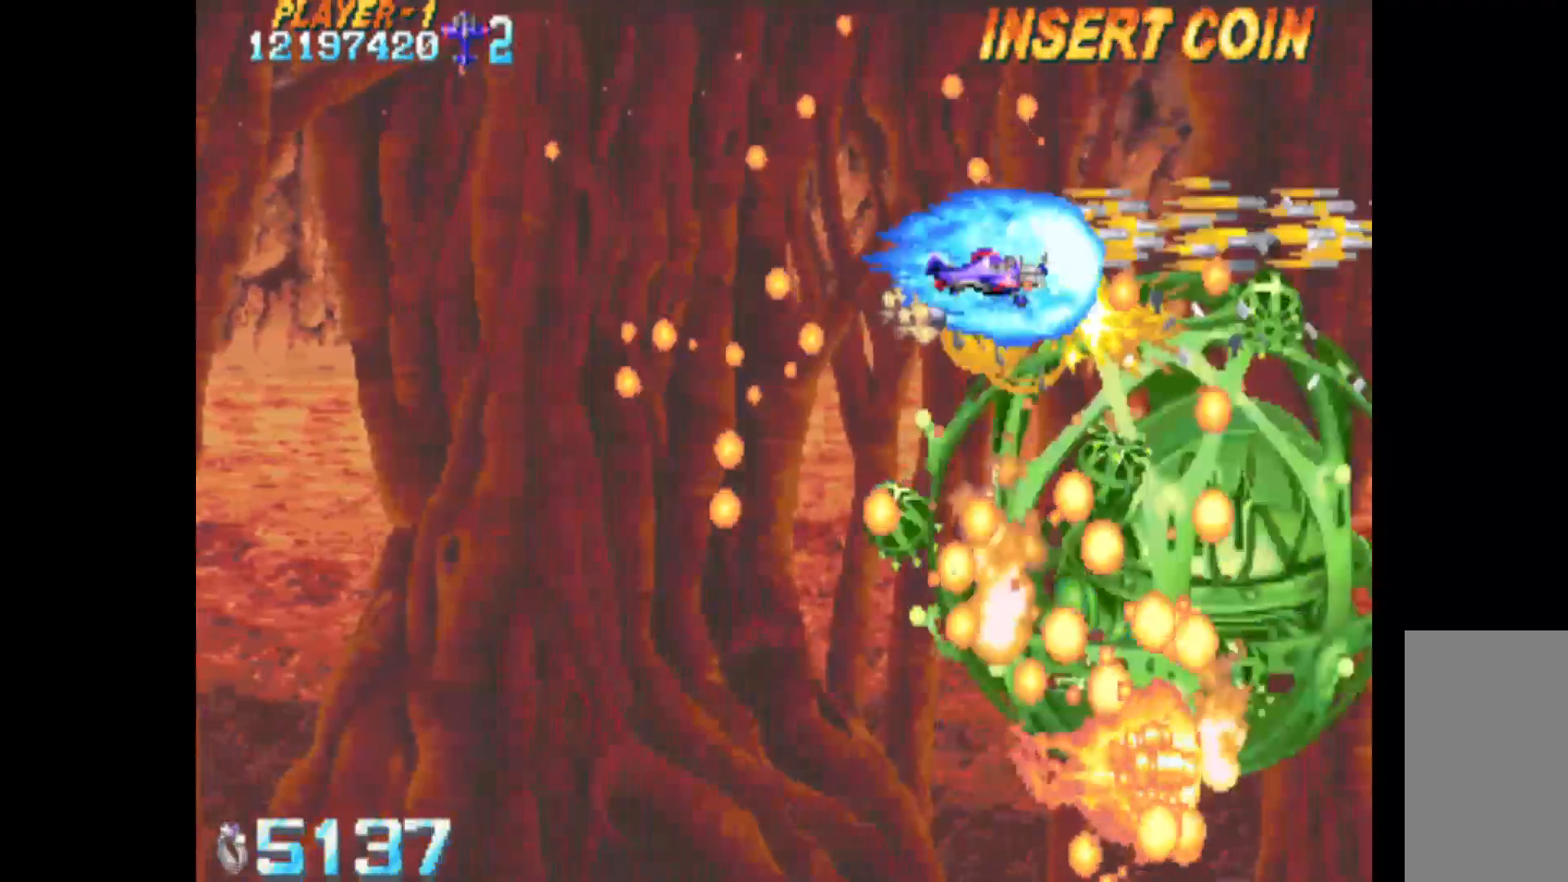
{"keys": ["c"], "events": [[233, "left", "down"], [317, "left", "up"]]}
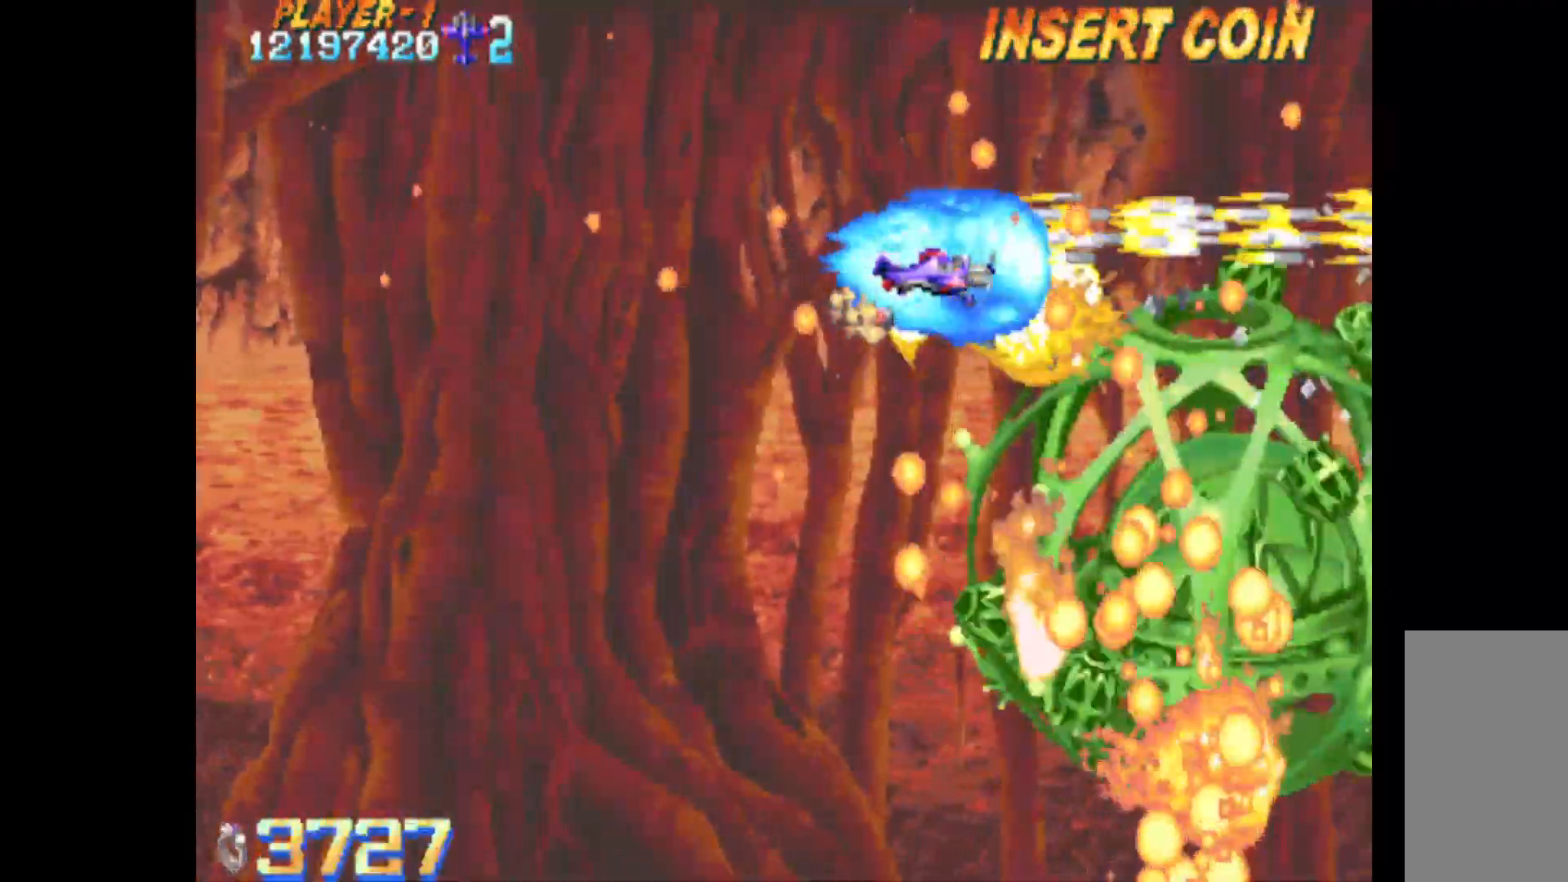
{"keys": ["c", "left"], "events": [[50, "left", "down"], [150, "left", "up"], [250, "up", "down"], [283, "left", "down"], [333, "left", "up"], [333, "up", "up"], [483, "left", "down"]]}
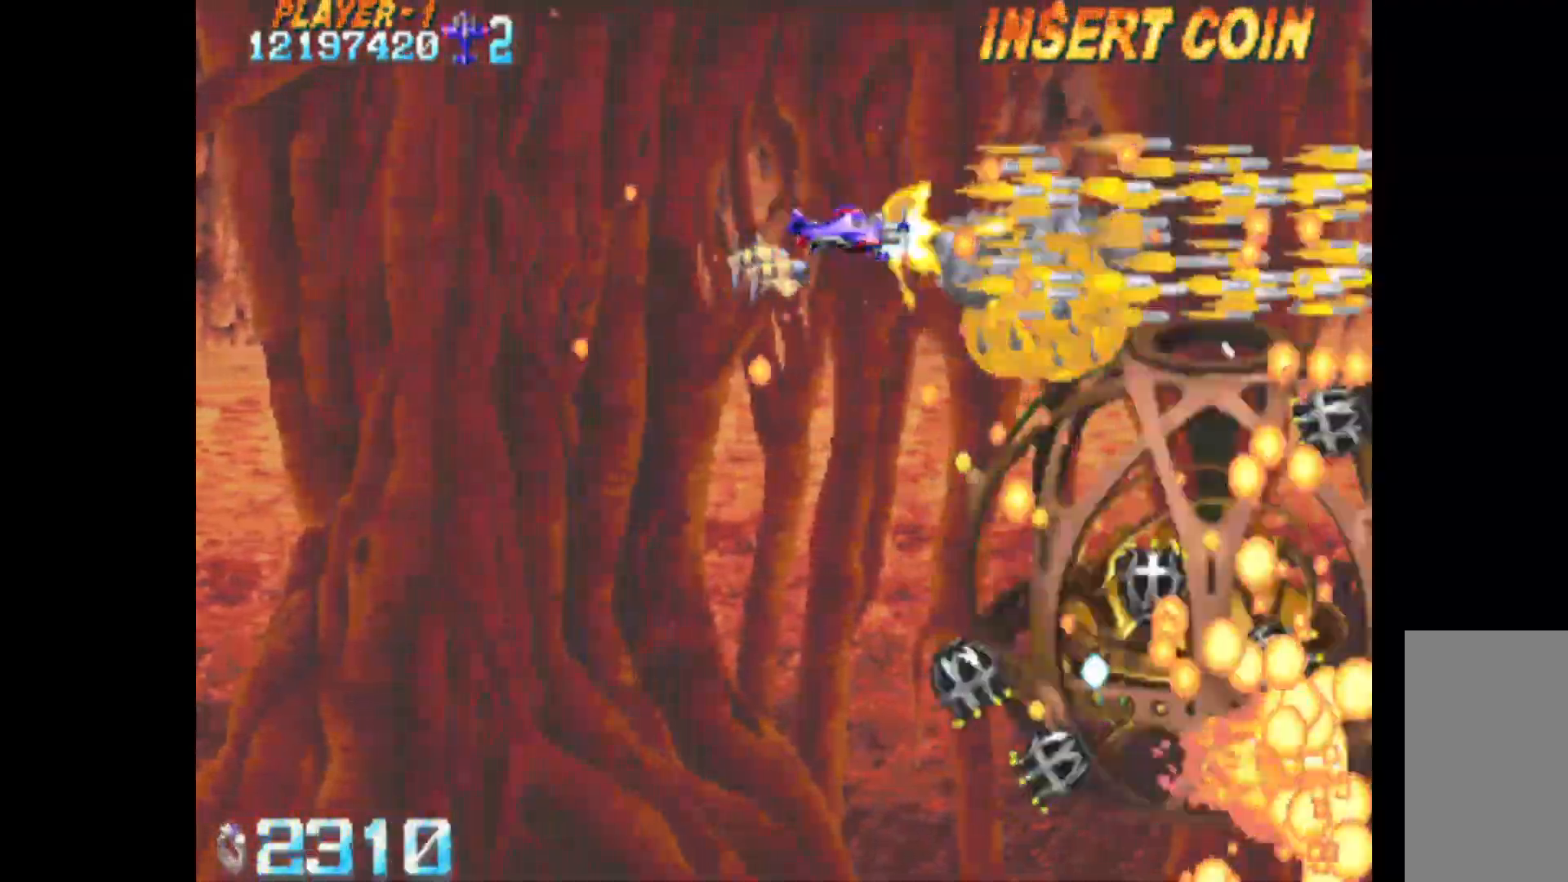
{"keys": ["c"], "events": [[67, "left", "up"], [450, "left", "down"], [450, "up", "down"], [500, "left", "up"], [500, "up", "up"]]}
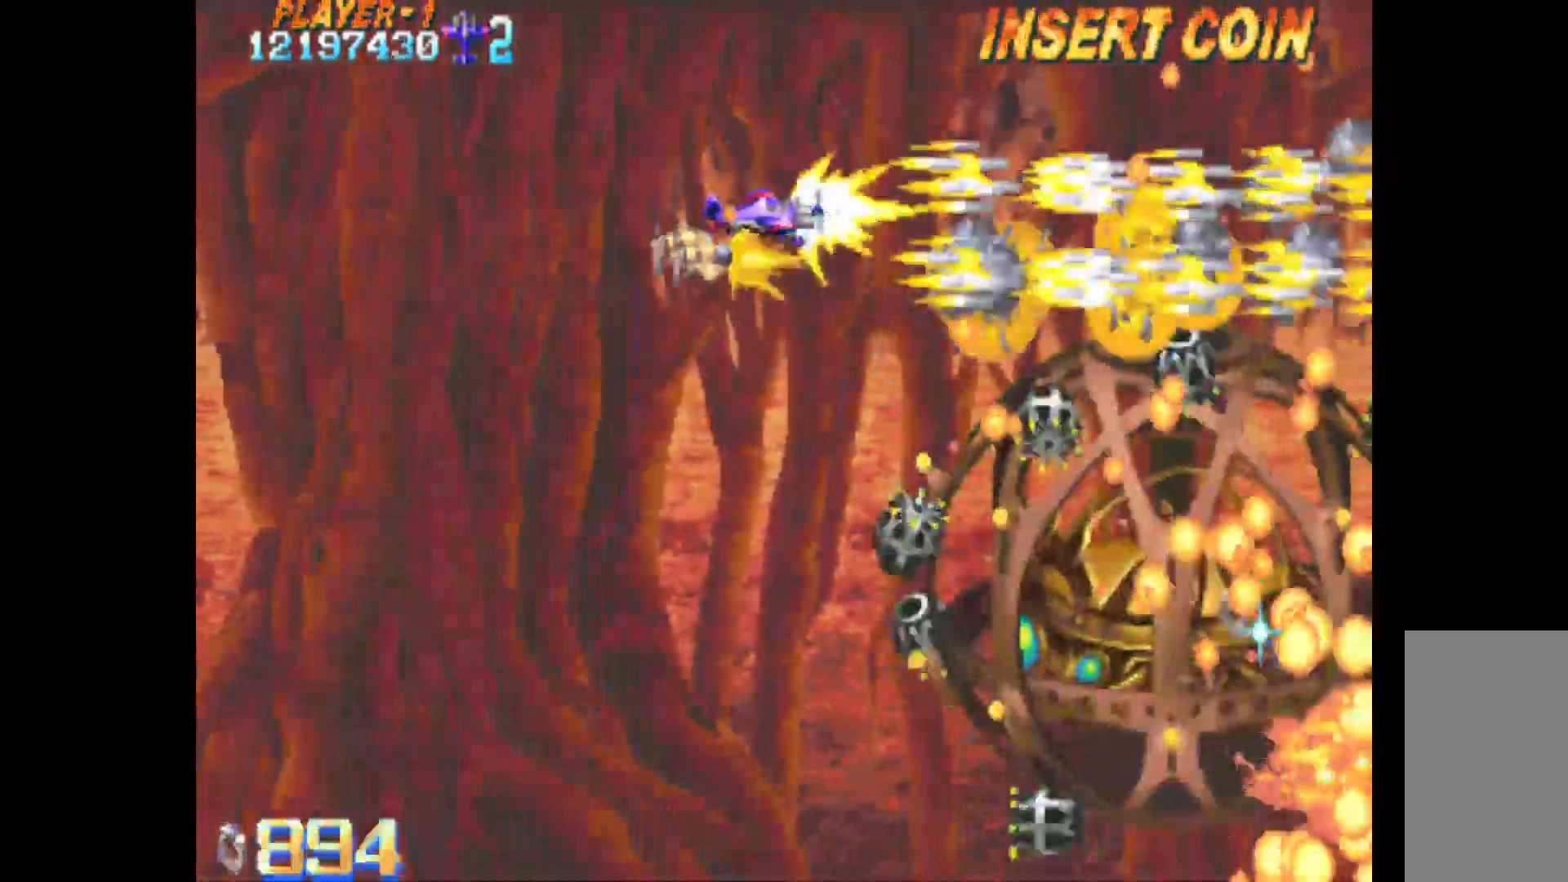
{"keys": ["c"], "events": [[133, "up", "down"], [267, "left", "down"], [267, "up", "up"], [367, "left", "up"]]}
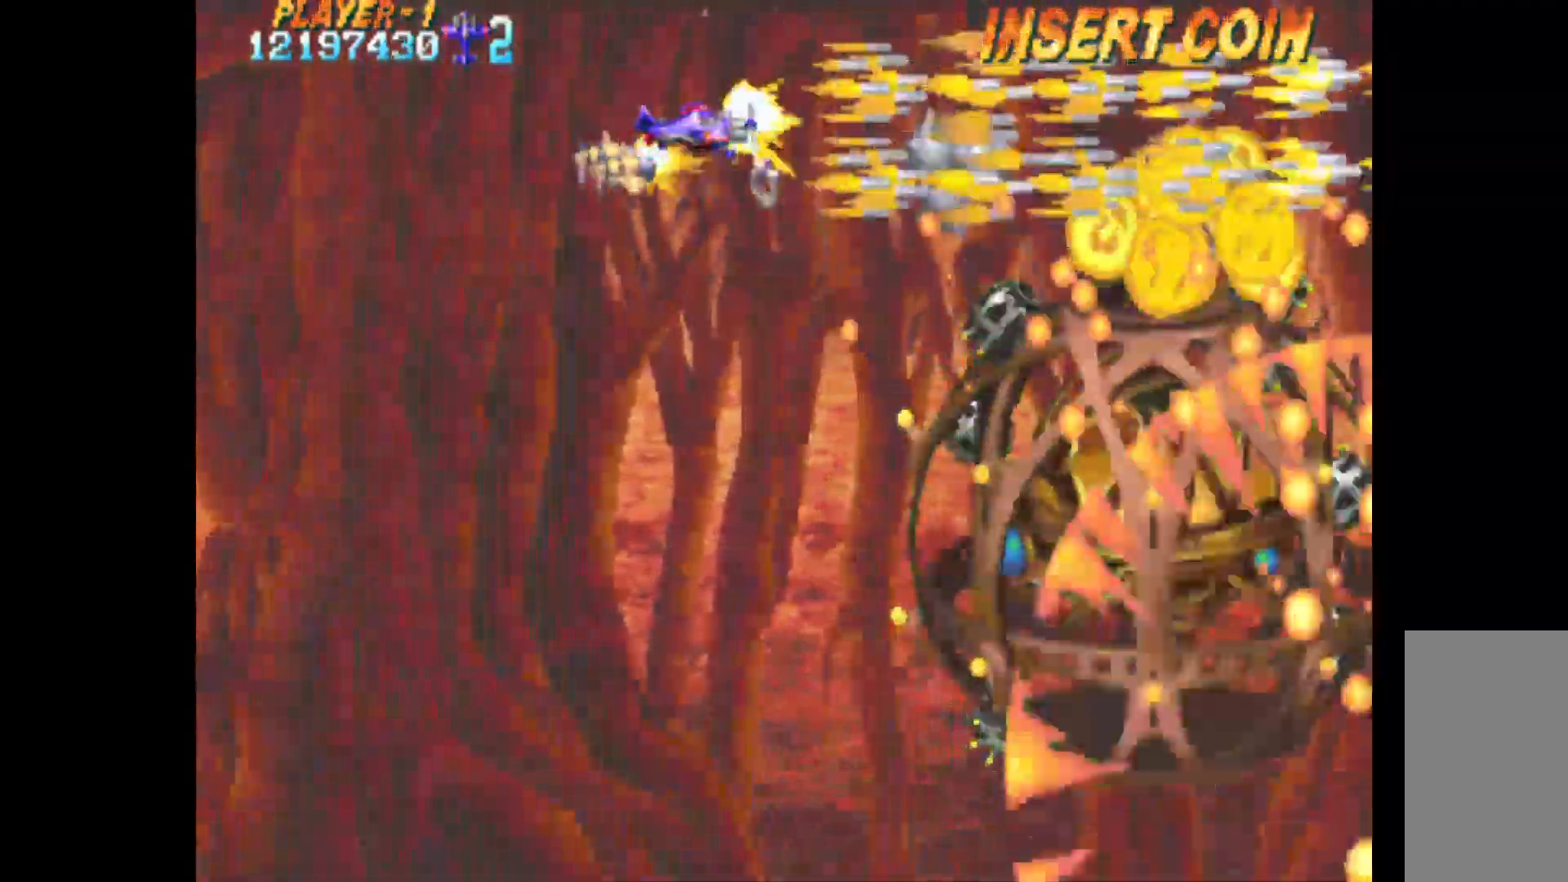
{"keys": ["c", "up"], "events": [[200, "up", "down"], [283, "up", "up"], [483, "up", "down"]]}
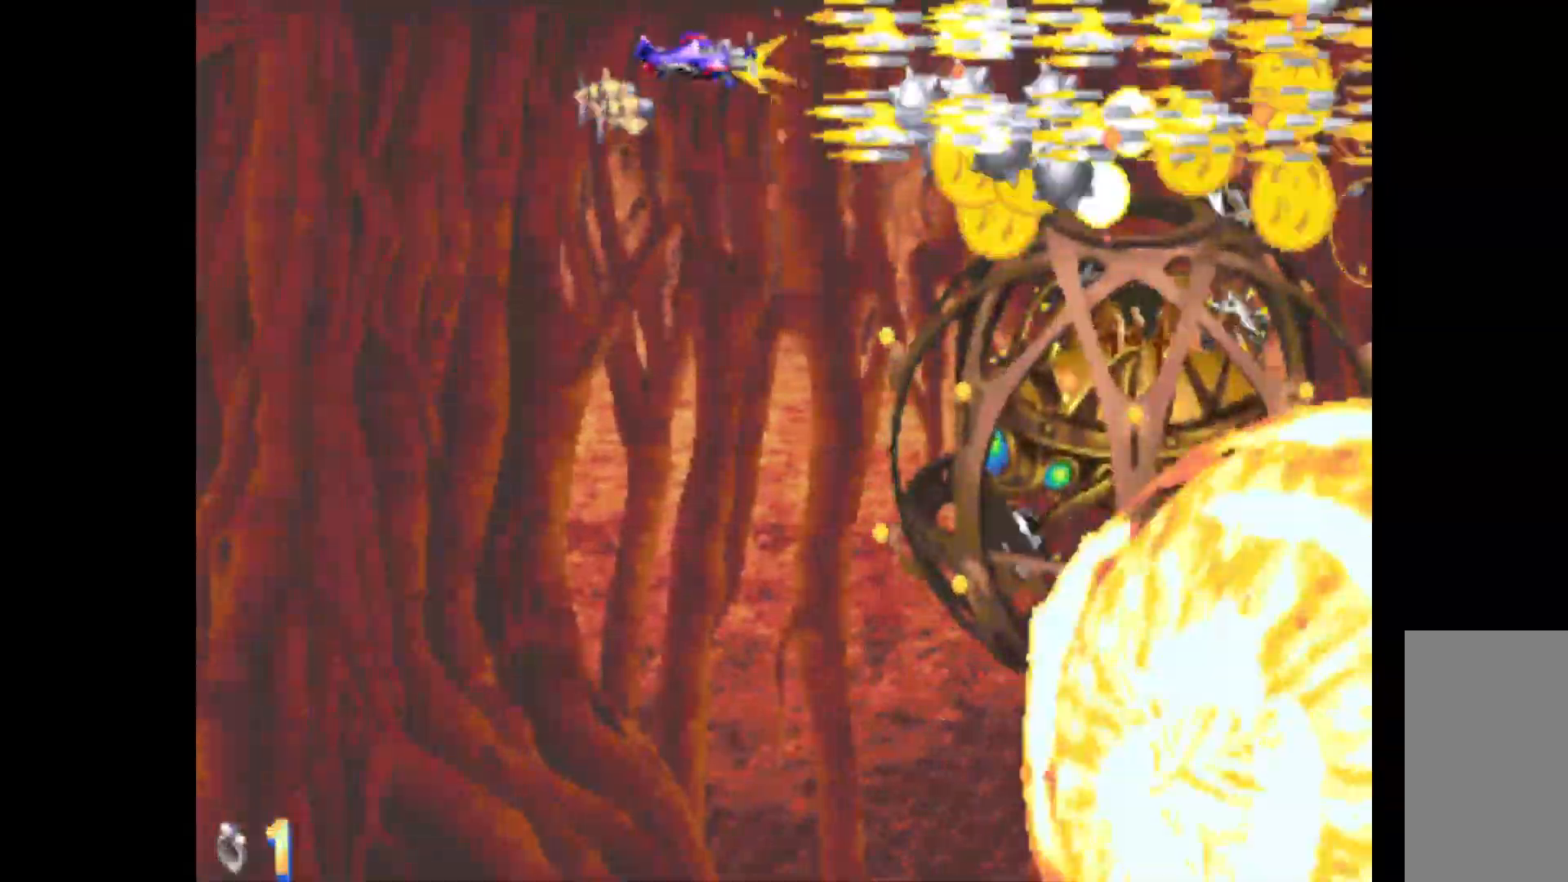
{"keys": ["c", "left"], "events": [[67, "up", "up"], [217, "left", "down"], [300, "left", "up"], [450, "left", "down"]]}
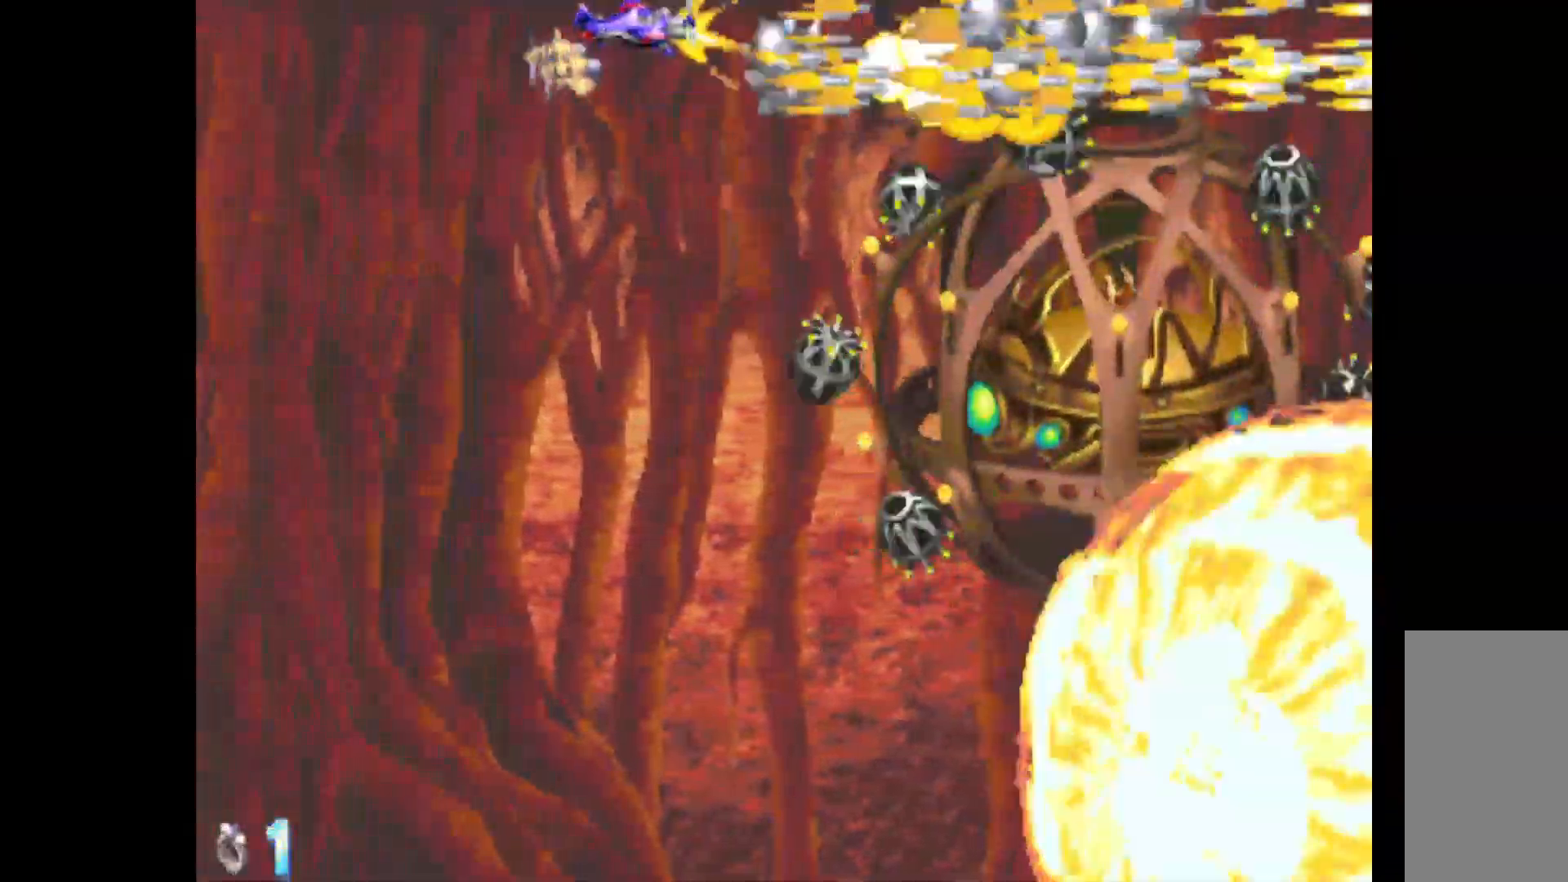
{"keys": ["c"], "events": [[83, "left", "up"], [133, "down", "down"], [133, "left", "down"], [217, "down", "up"], [267, "left", "up"]]}
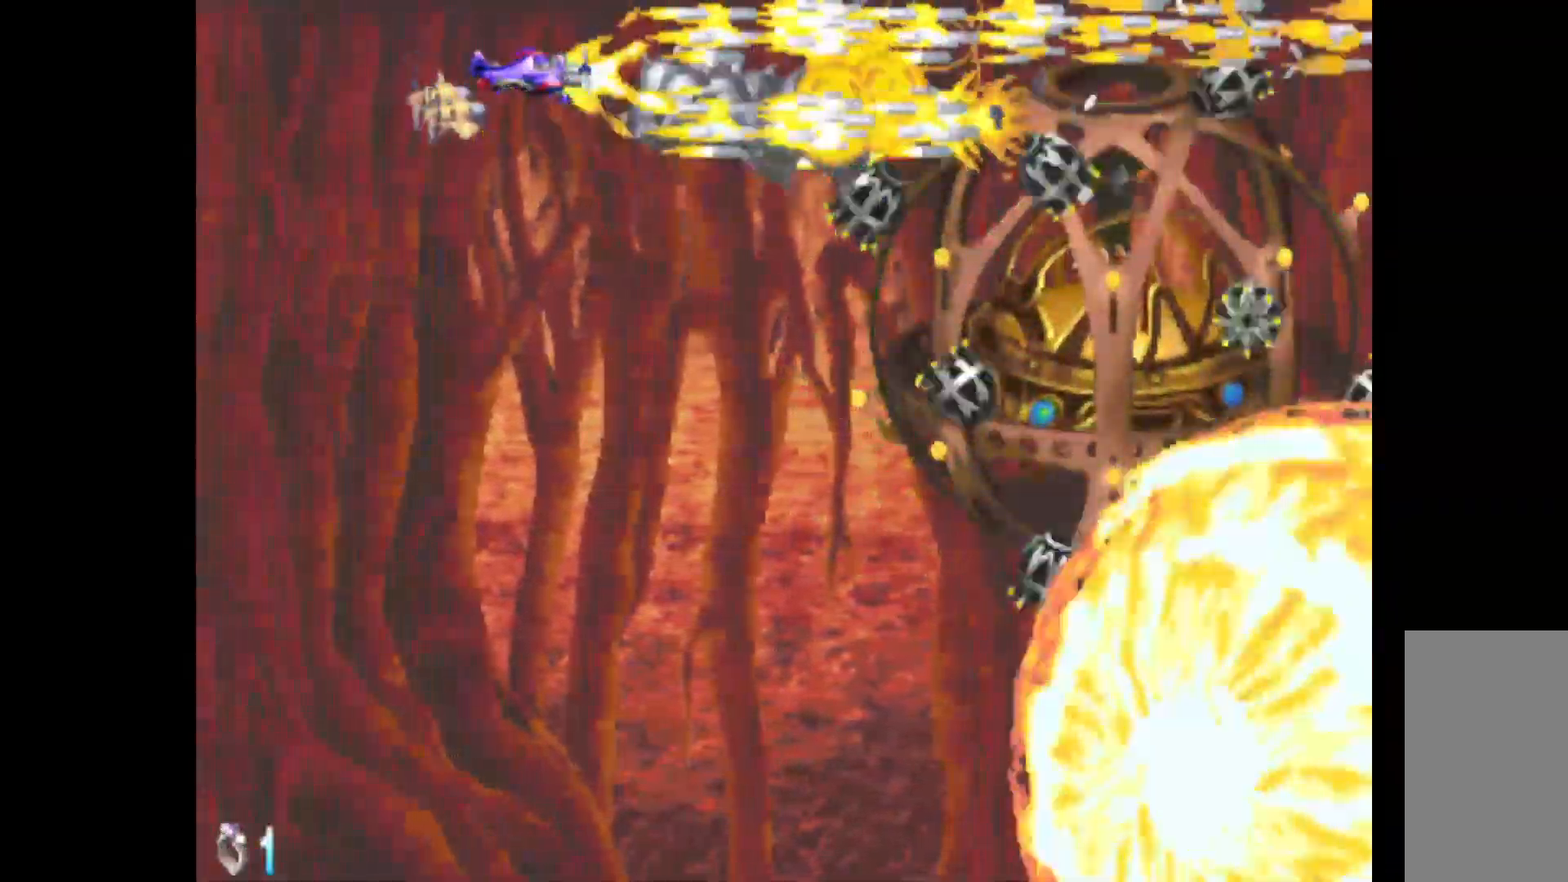
{"keys": ["c"], "events": [[383, "left", "down"], [433, "left", "up"]]}
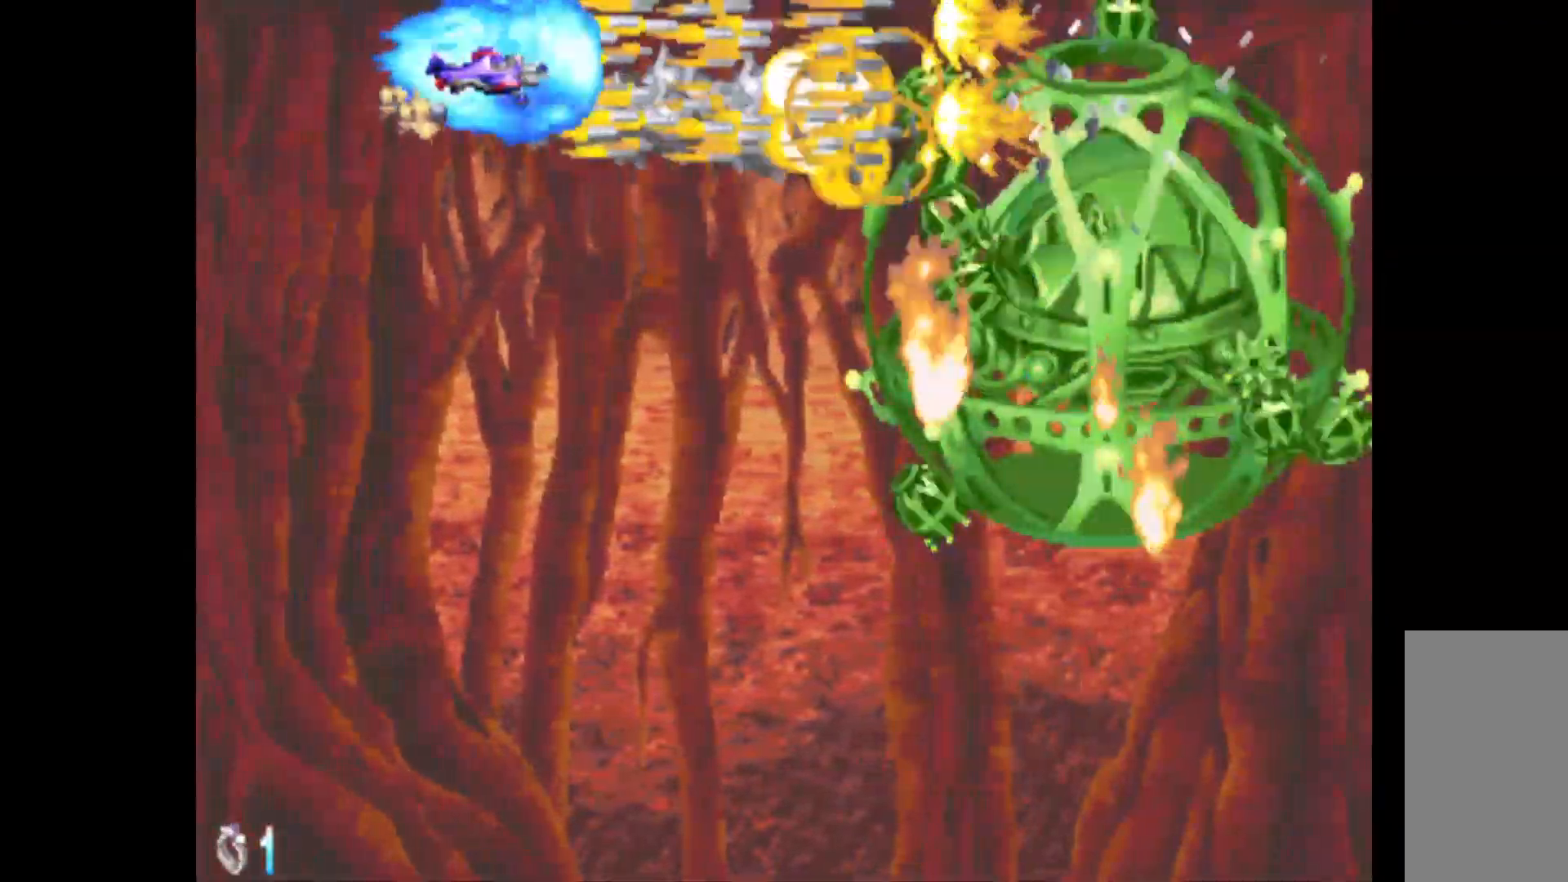
{"keys": ["c"], "events": [[67, "left", "down"], [167, "left", "up"]]}
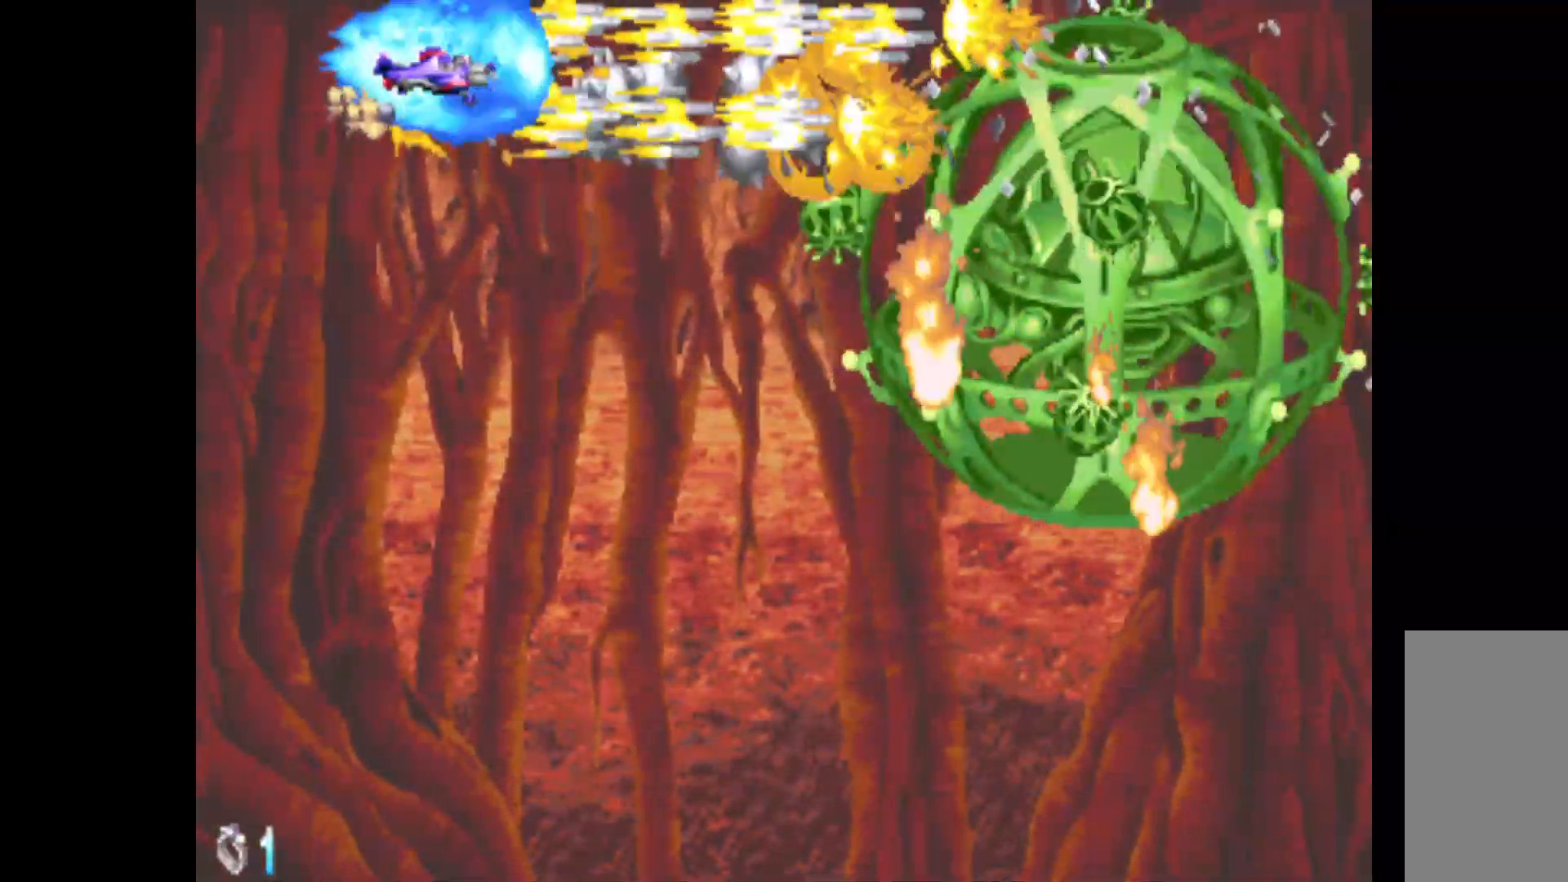
{"keys": ["c"], "events": []}
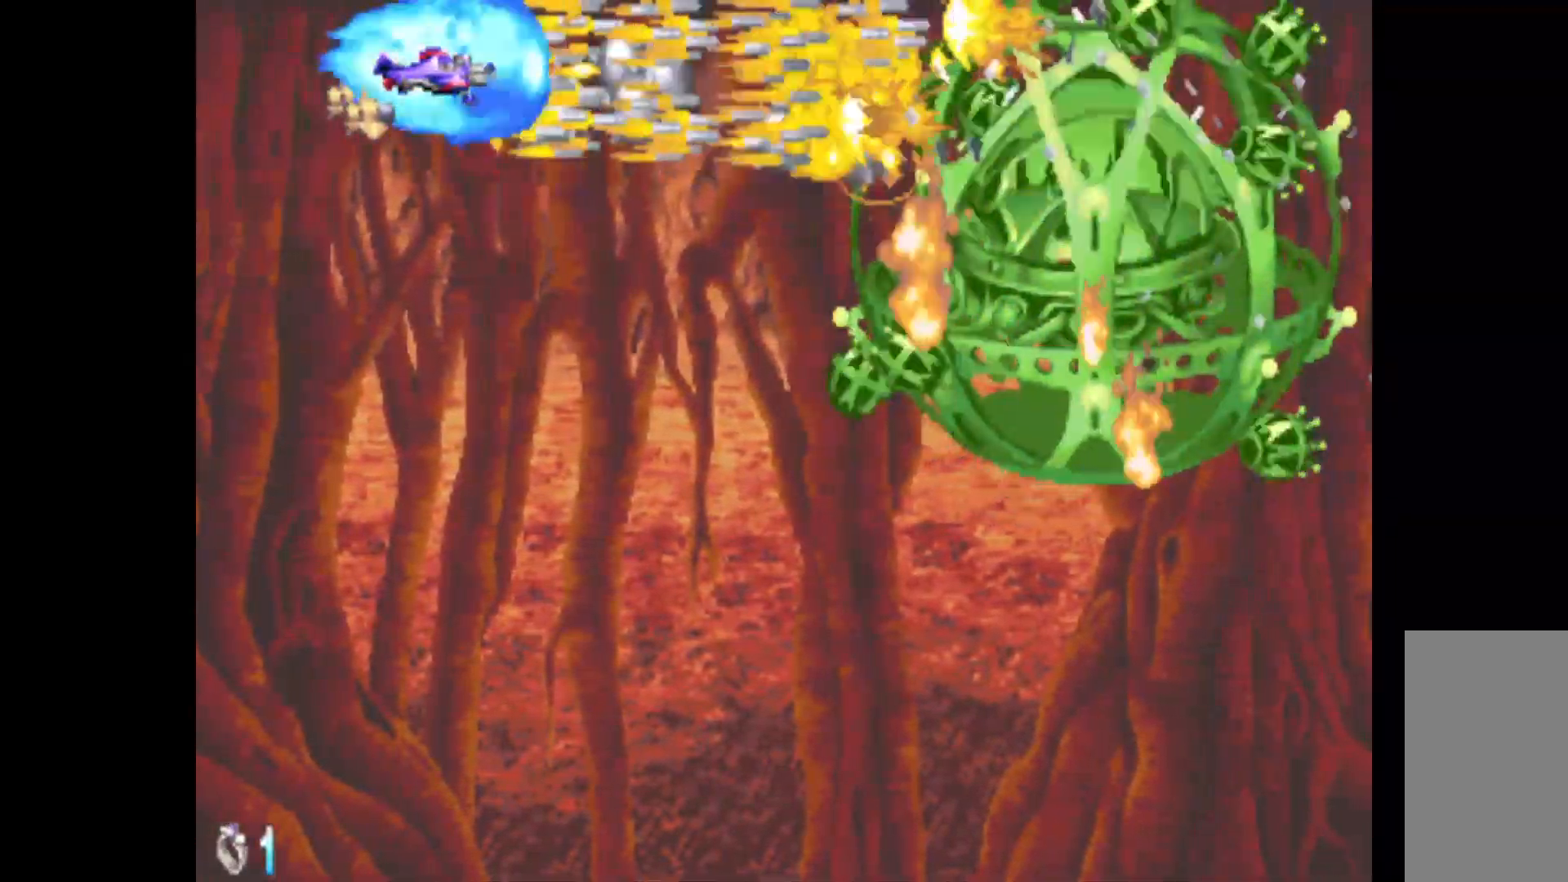
{"keys": ["c"], "events": [[50, "up", "down"], [150, "up", "up"], [283, "left", "down"], [383, "left", "up"]]}
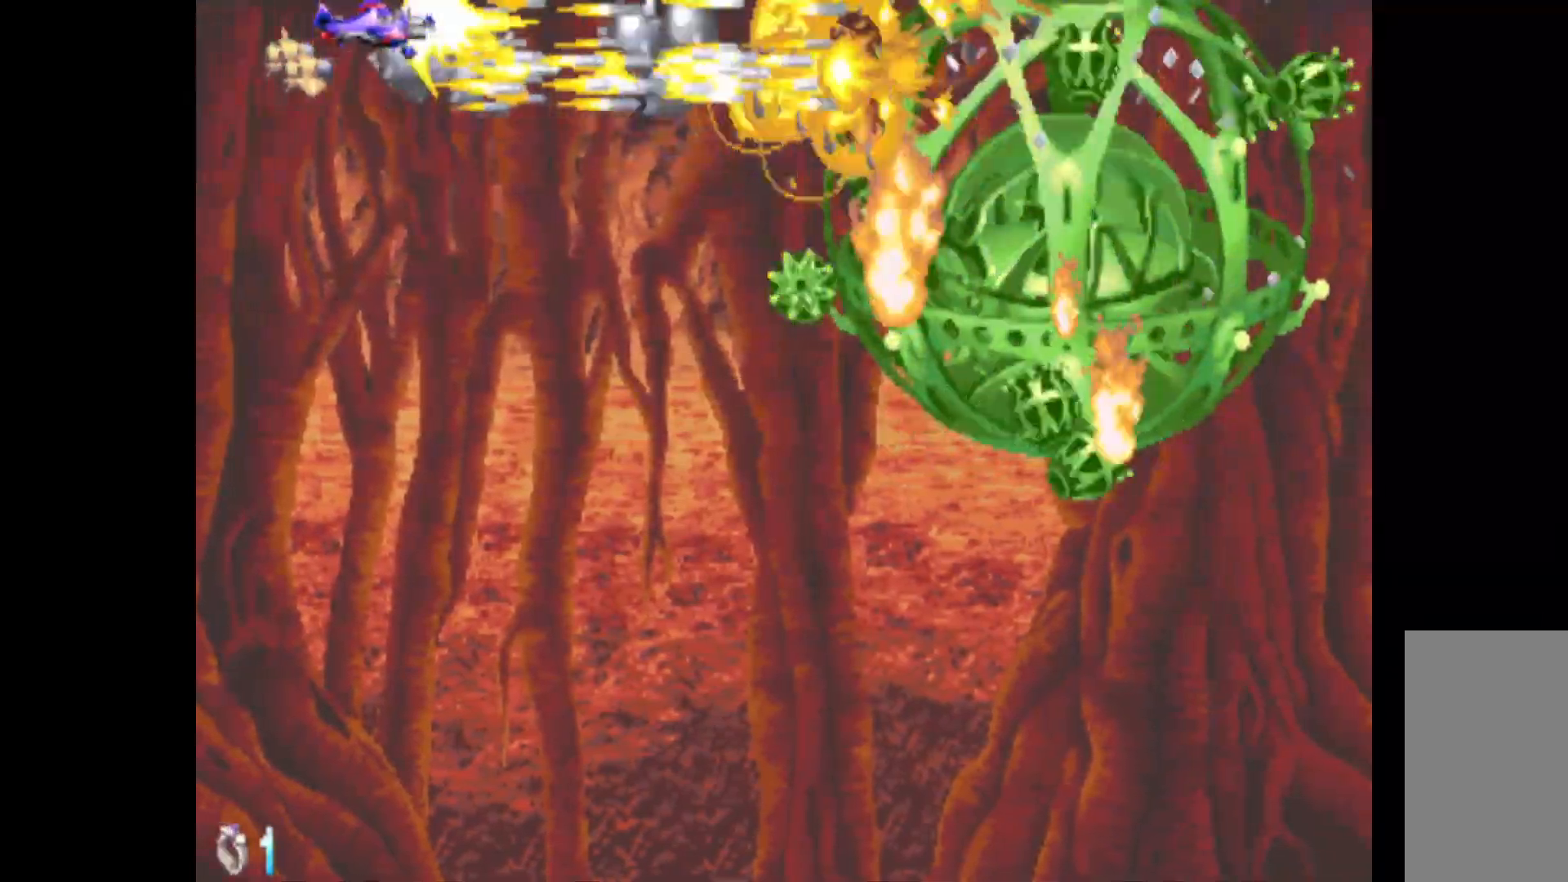
{"keys": ["c"], "events": [[167, "left", "down"], [250, "left", "up"], [433, "down", "down"], [483, "down", "up"]]}
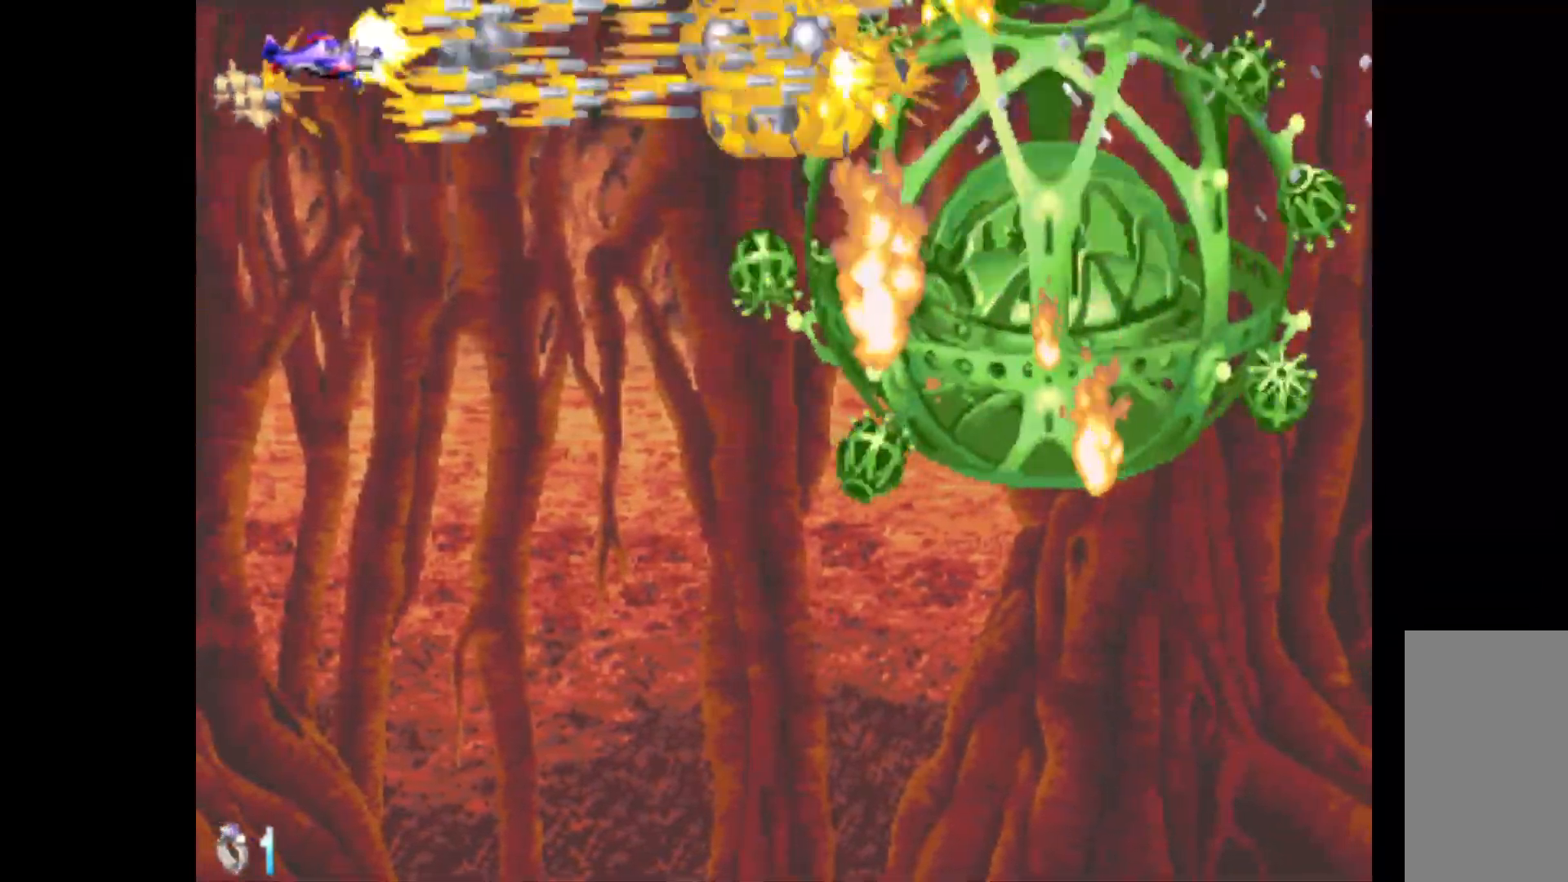
{"keys": ["c", "left"], "events": [[500, "left", "down"]]}
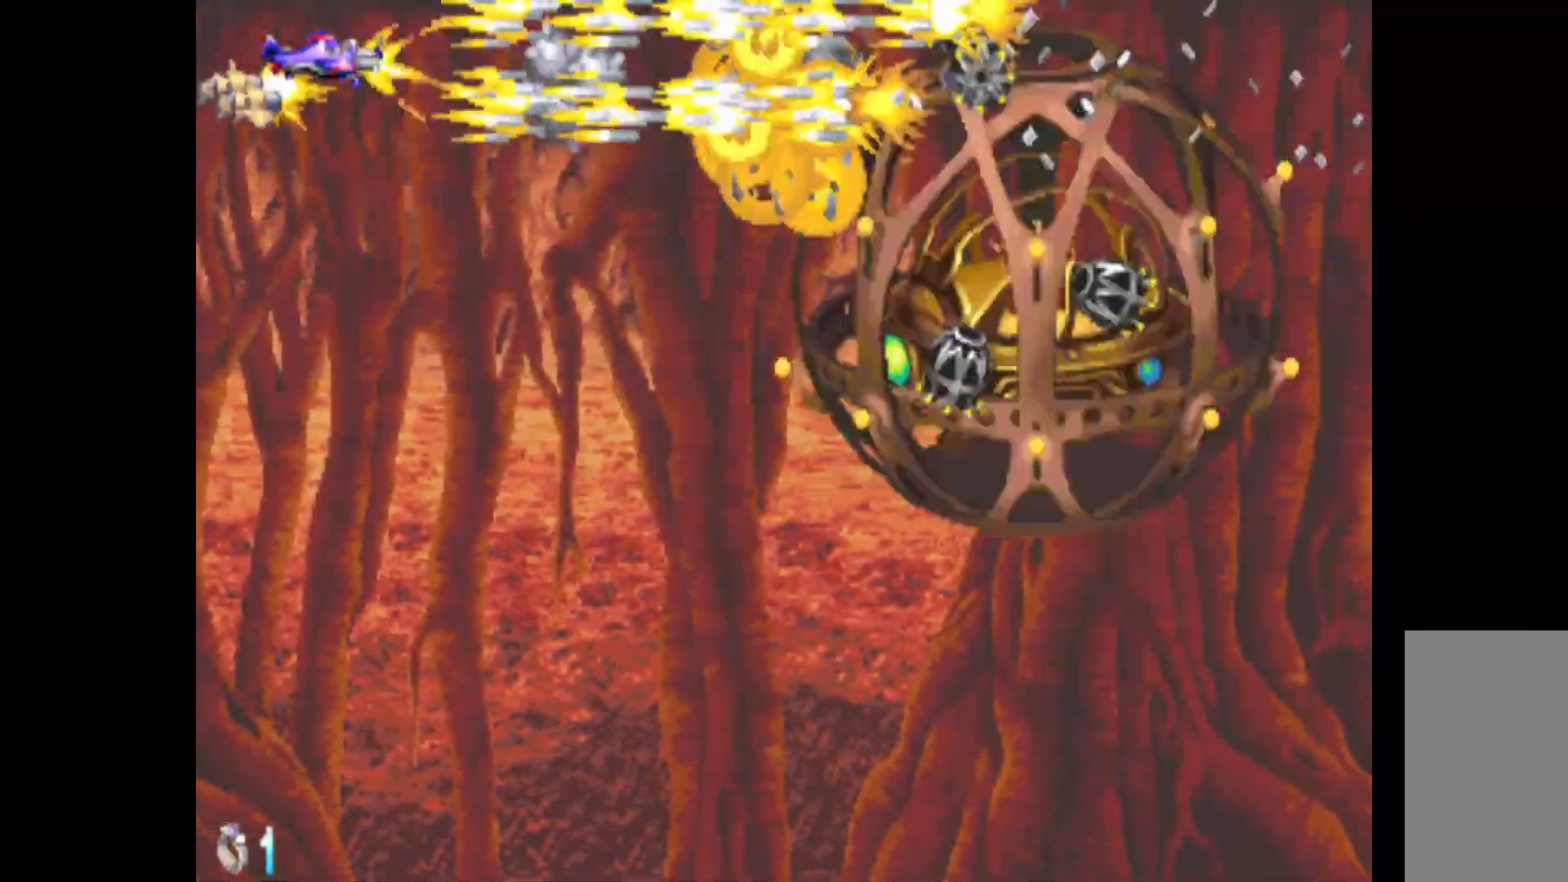
{"keys": ["c"], "events": [[50, "down", "down"], [100, "down", "up"], [150, "left", "up"]]}
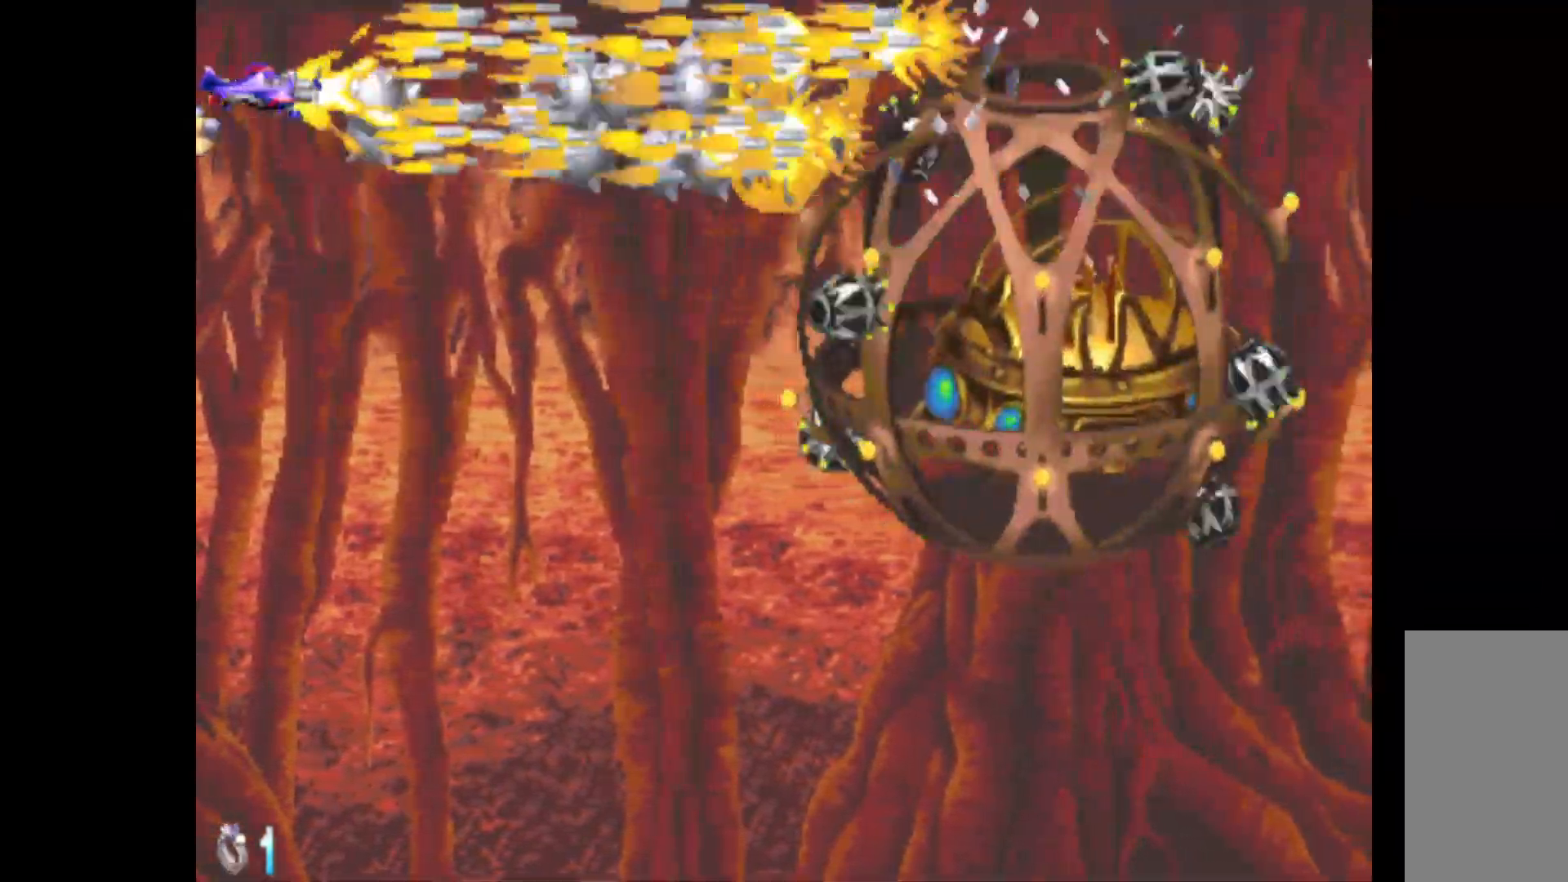
{"keys": ["c"], "events": []}
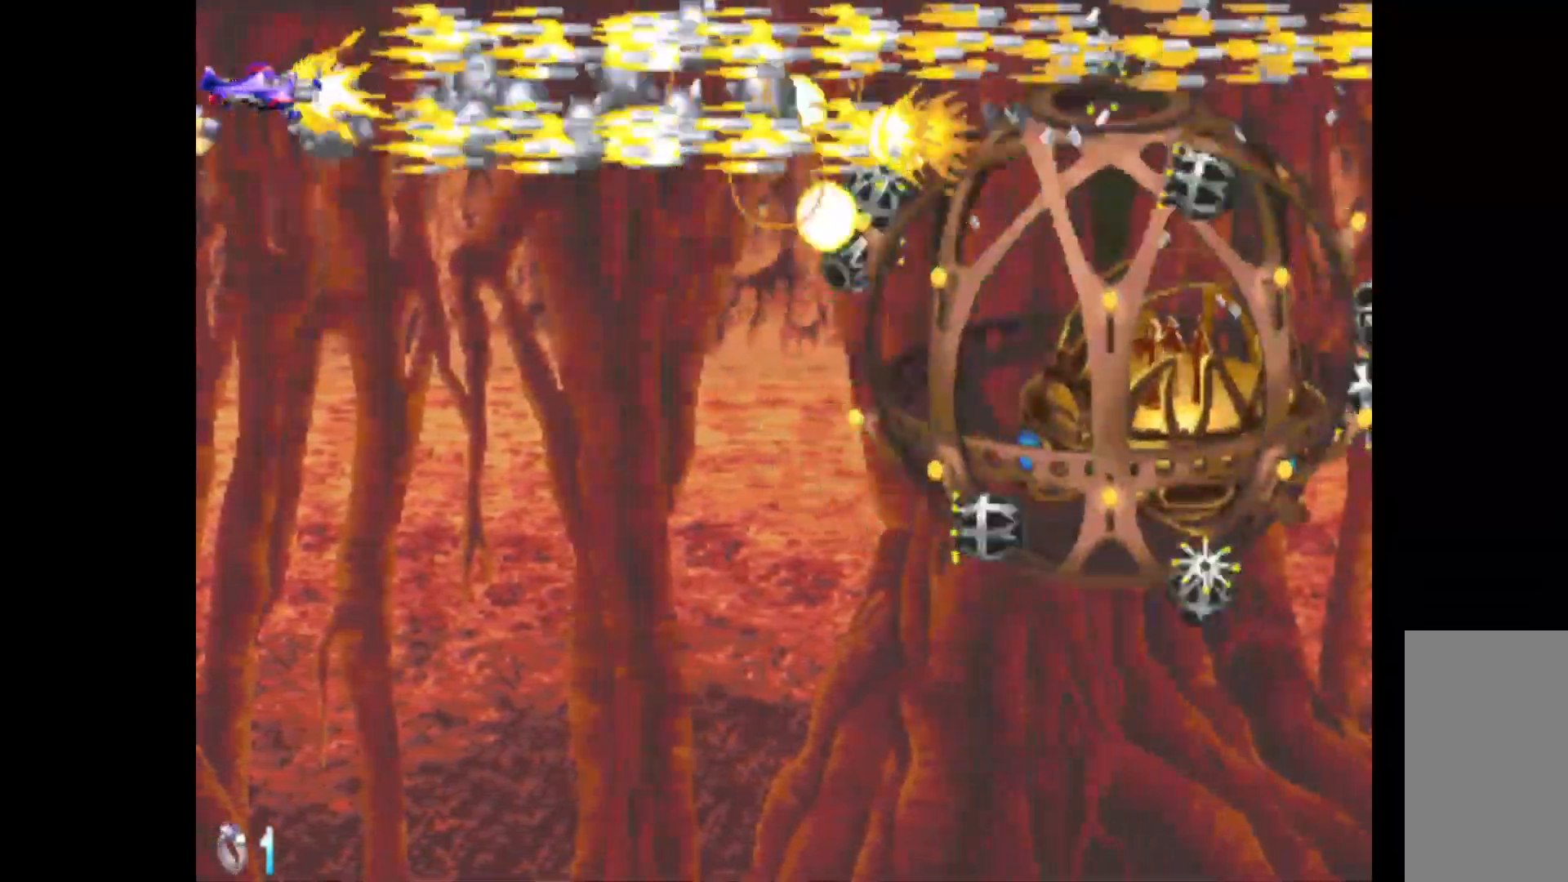
{"keys": ["c"], "events": [[83, "down", "down"], [167, "down", "up"]]}
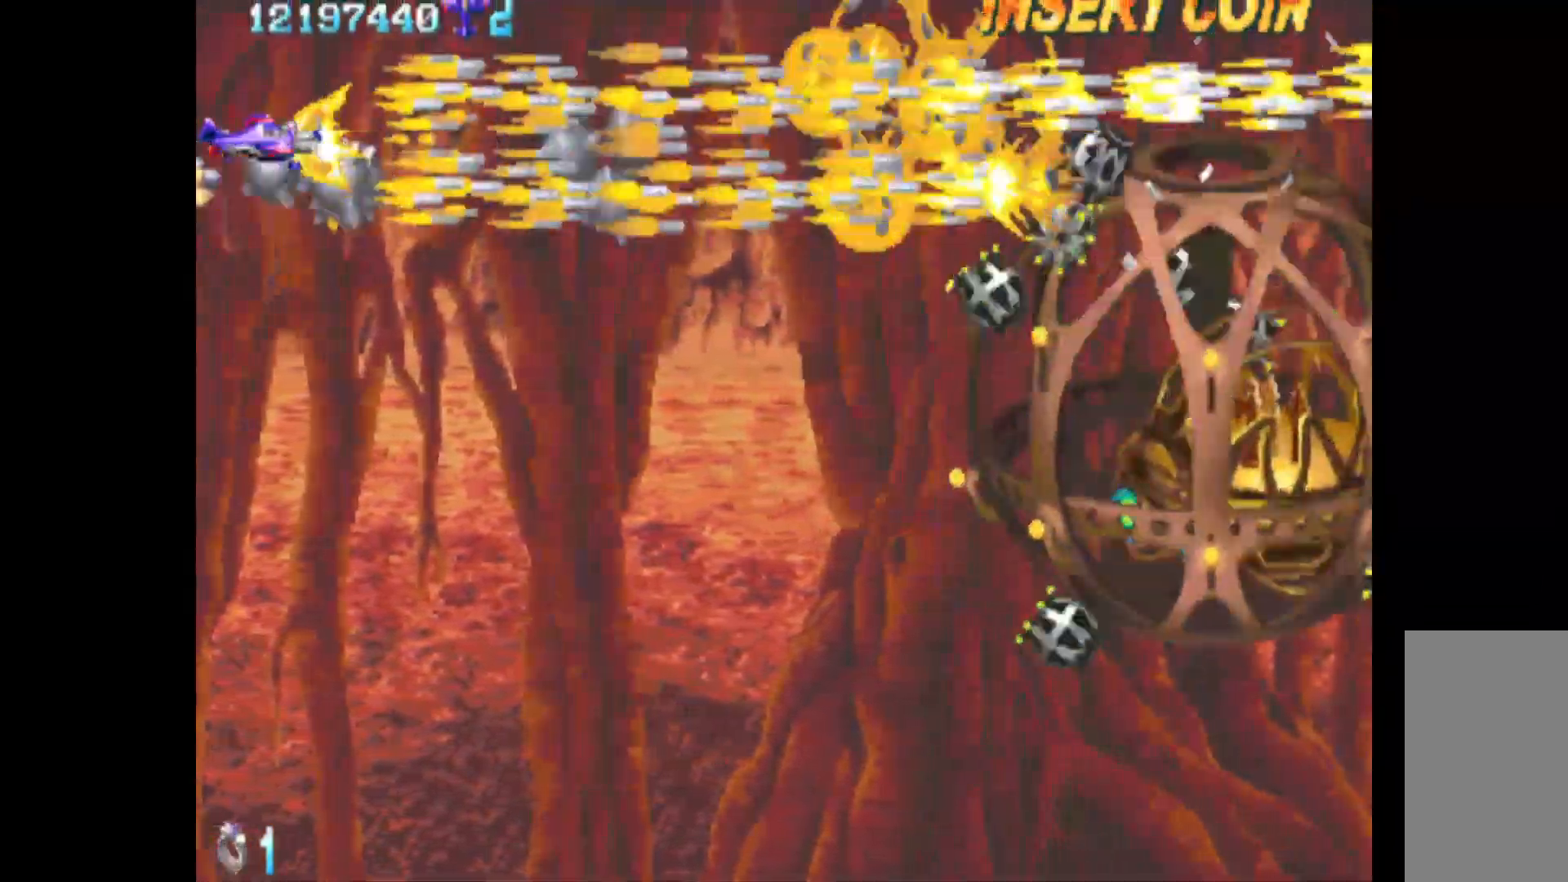
{"keys": ["c", "down"], "events": [[50, "down", "down"], [100, "down", "up"], [467, "down", "down"]]}
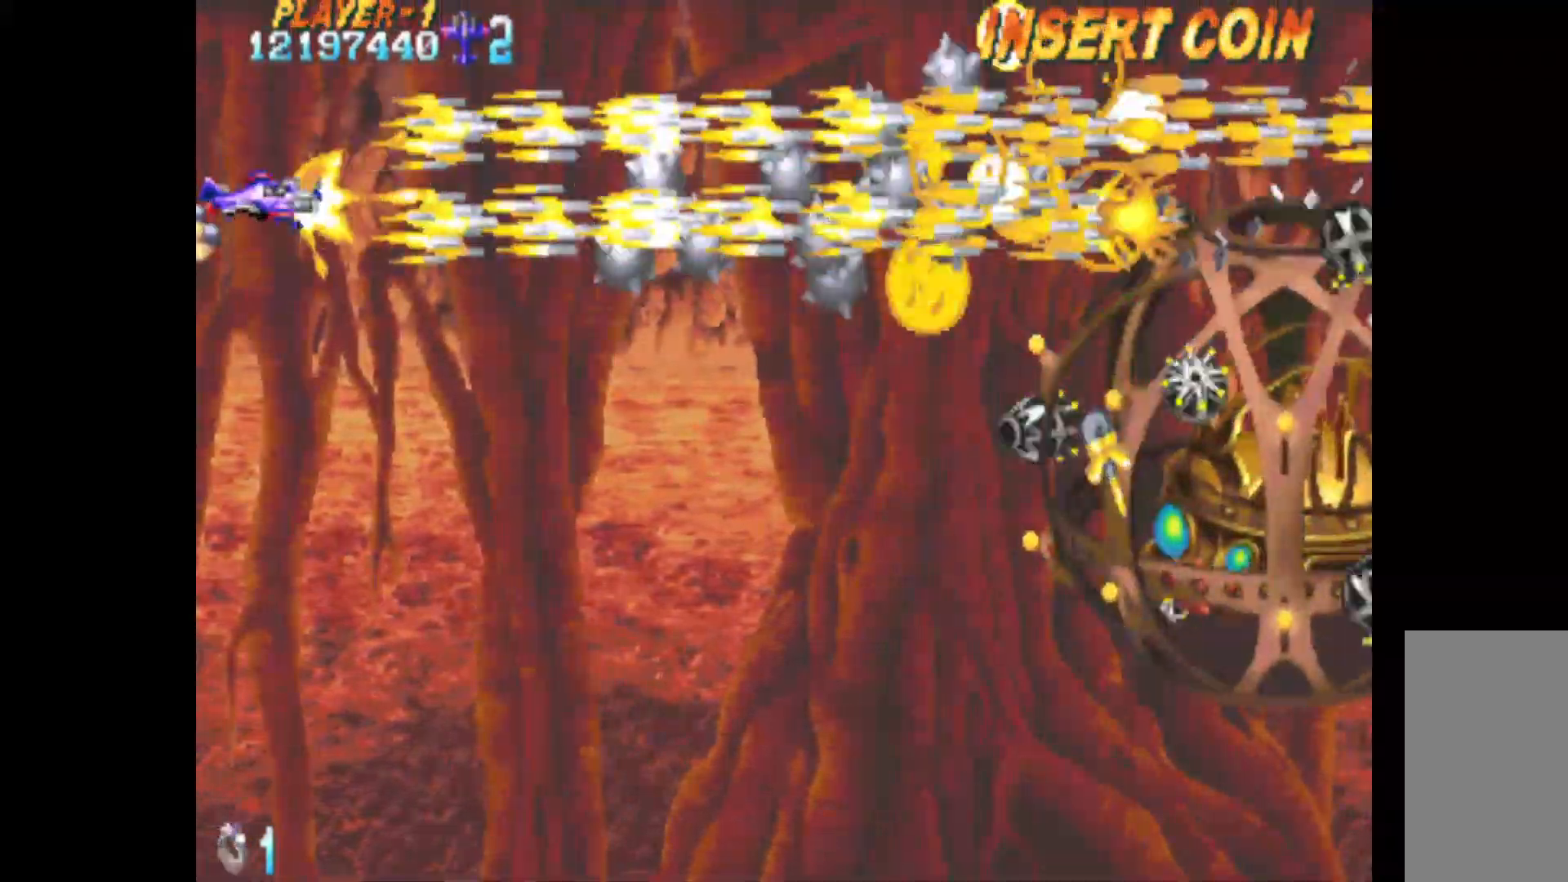
{"keys": ["c", "down", "q", "right"], "events": [[17, "down", "up"], [333, "down", "down"], [383, "right", "down"], [433, "q", "down"]]}
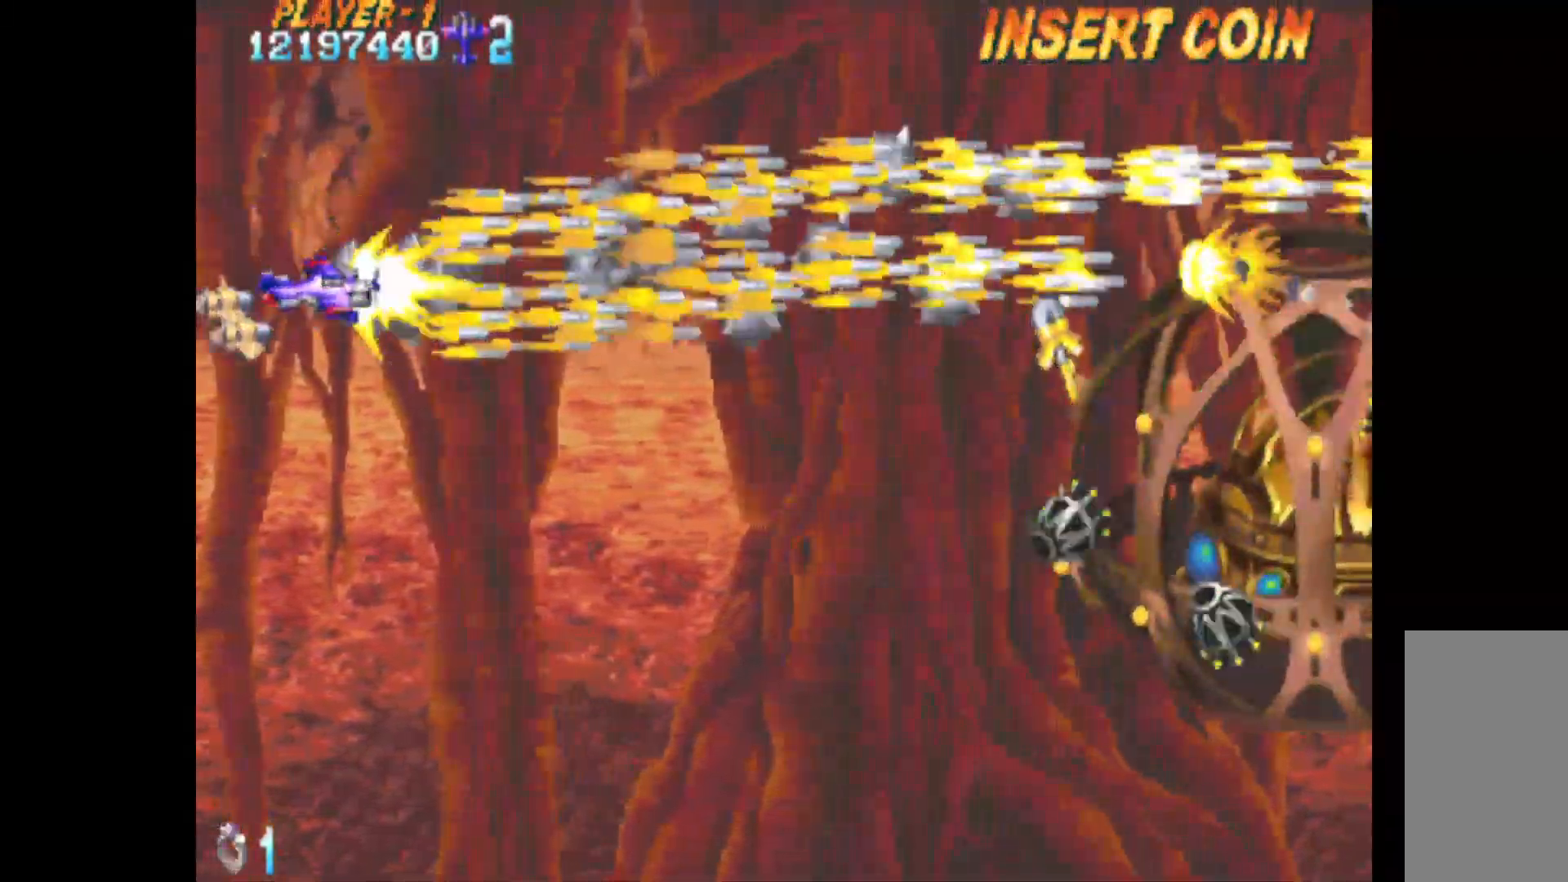
{"keys": ["c", "right"], "events": [[400, "q", "up"], [450, "down", "up"]]}
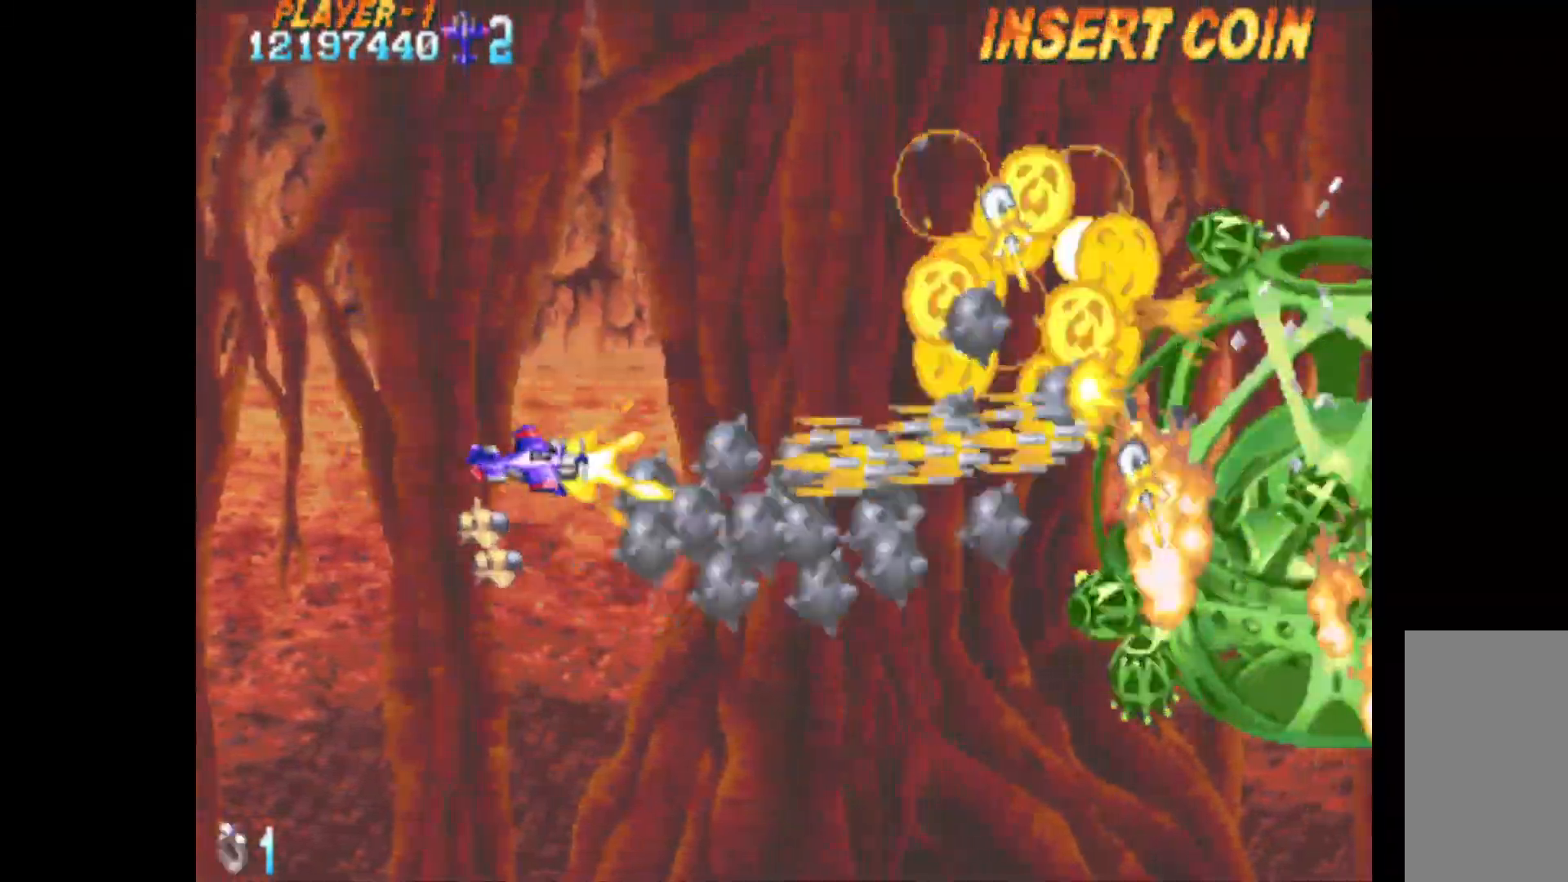
{"keys": ["c", "left"], "events": [[83, "down", "down"], [183, "down", "up"], [417, "left", "down"], [417, "right", "up"]]}
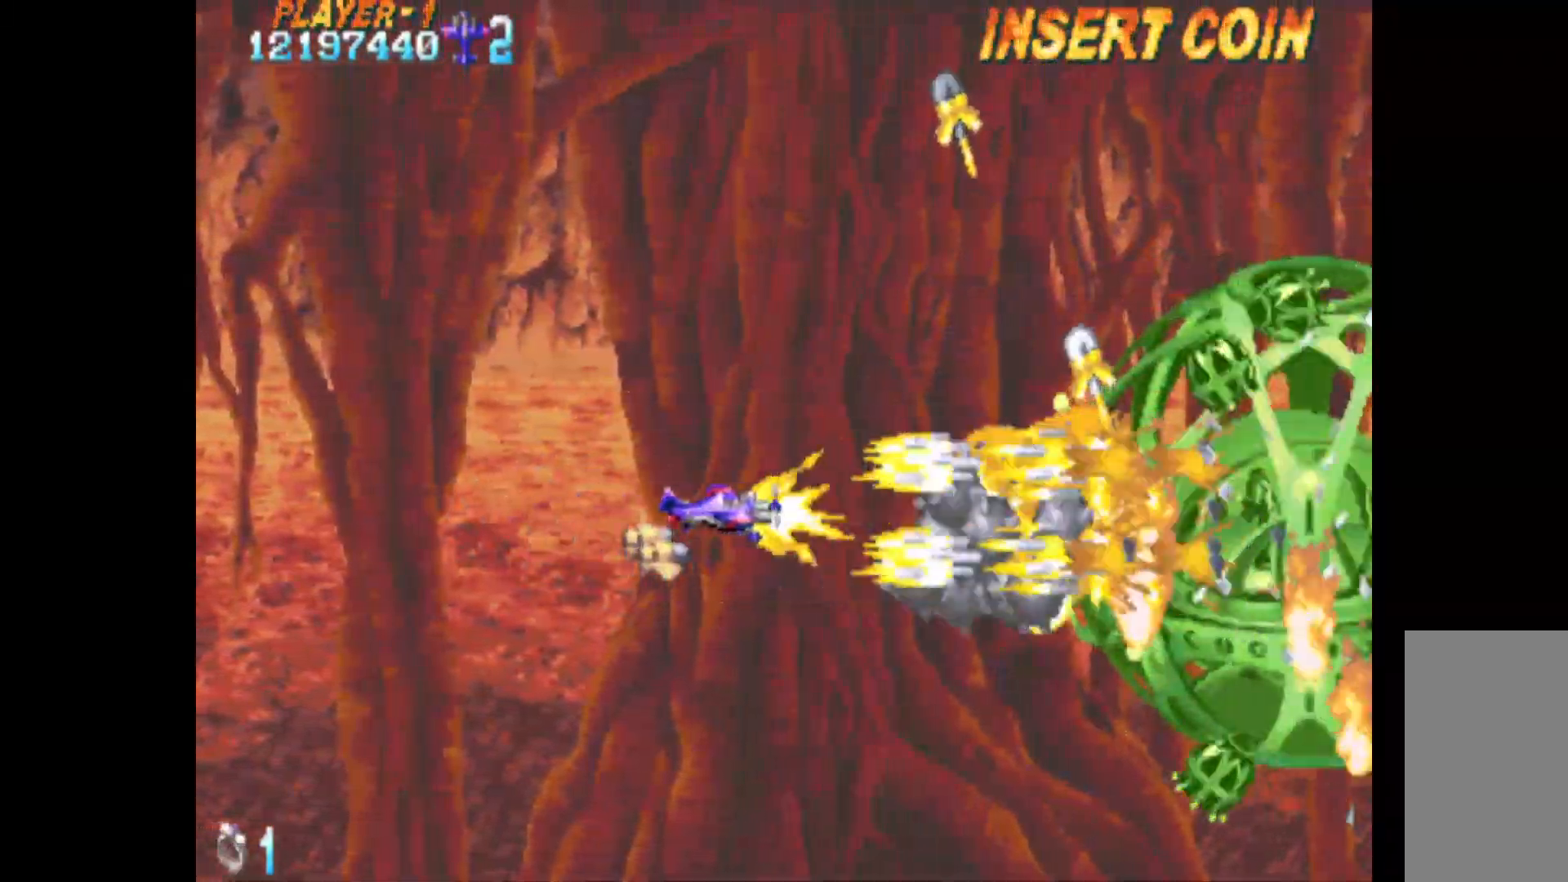
{"keys": ["c", "left"], "events": [[50, "left", "up"], [483, "left", "down"]]}
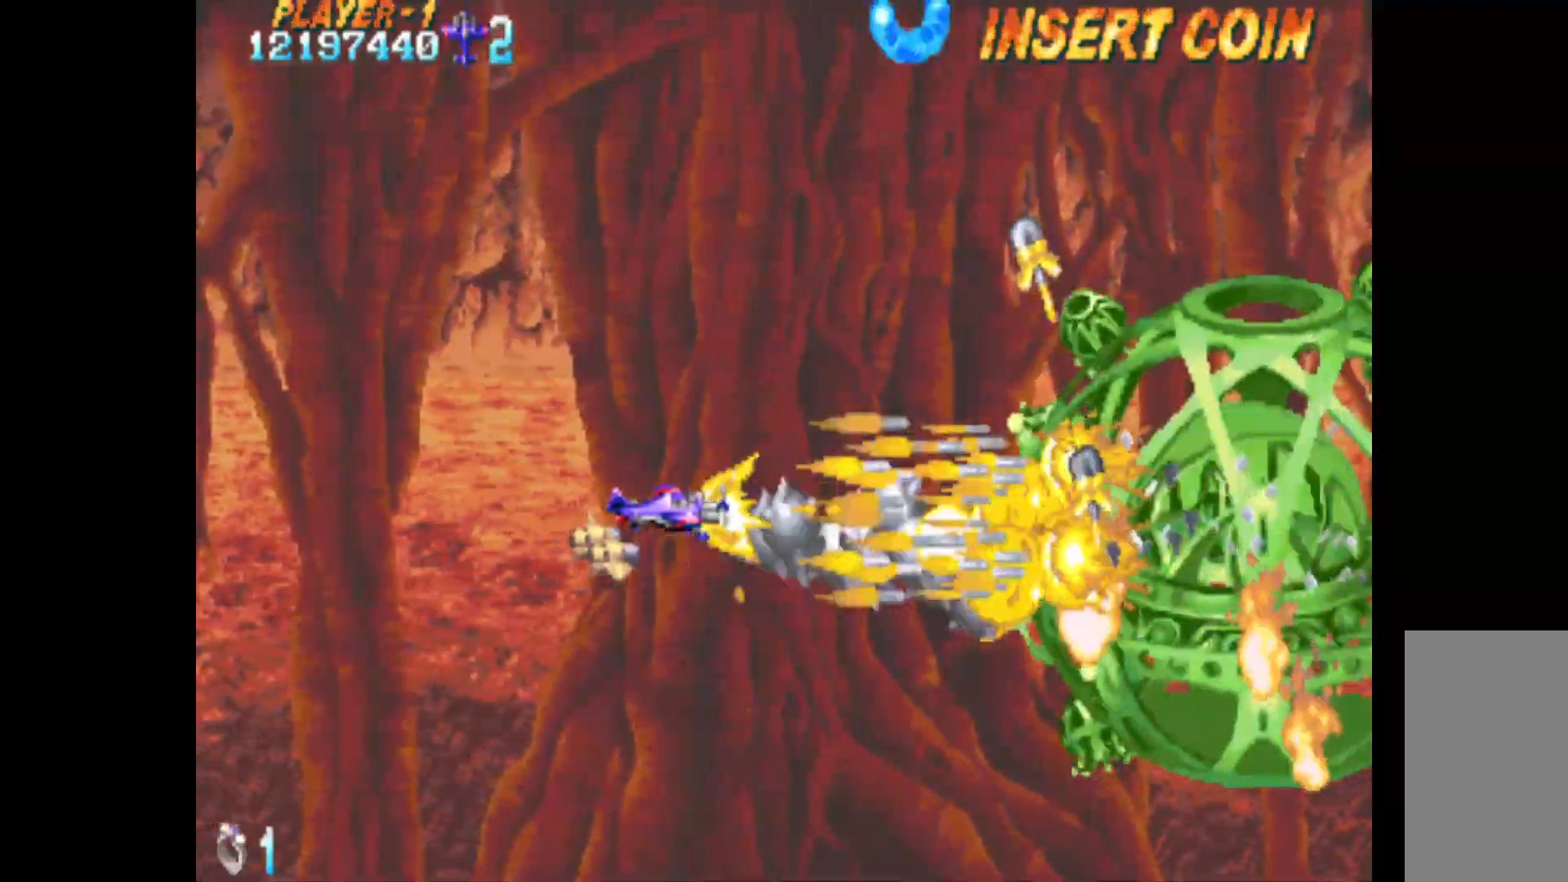
{"keys": ["c"], "events": [[67, "left", "up"]]}
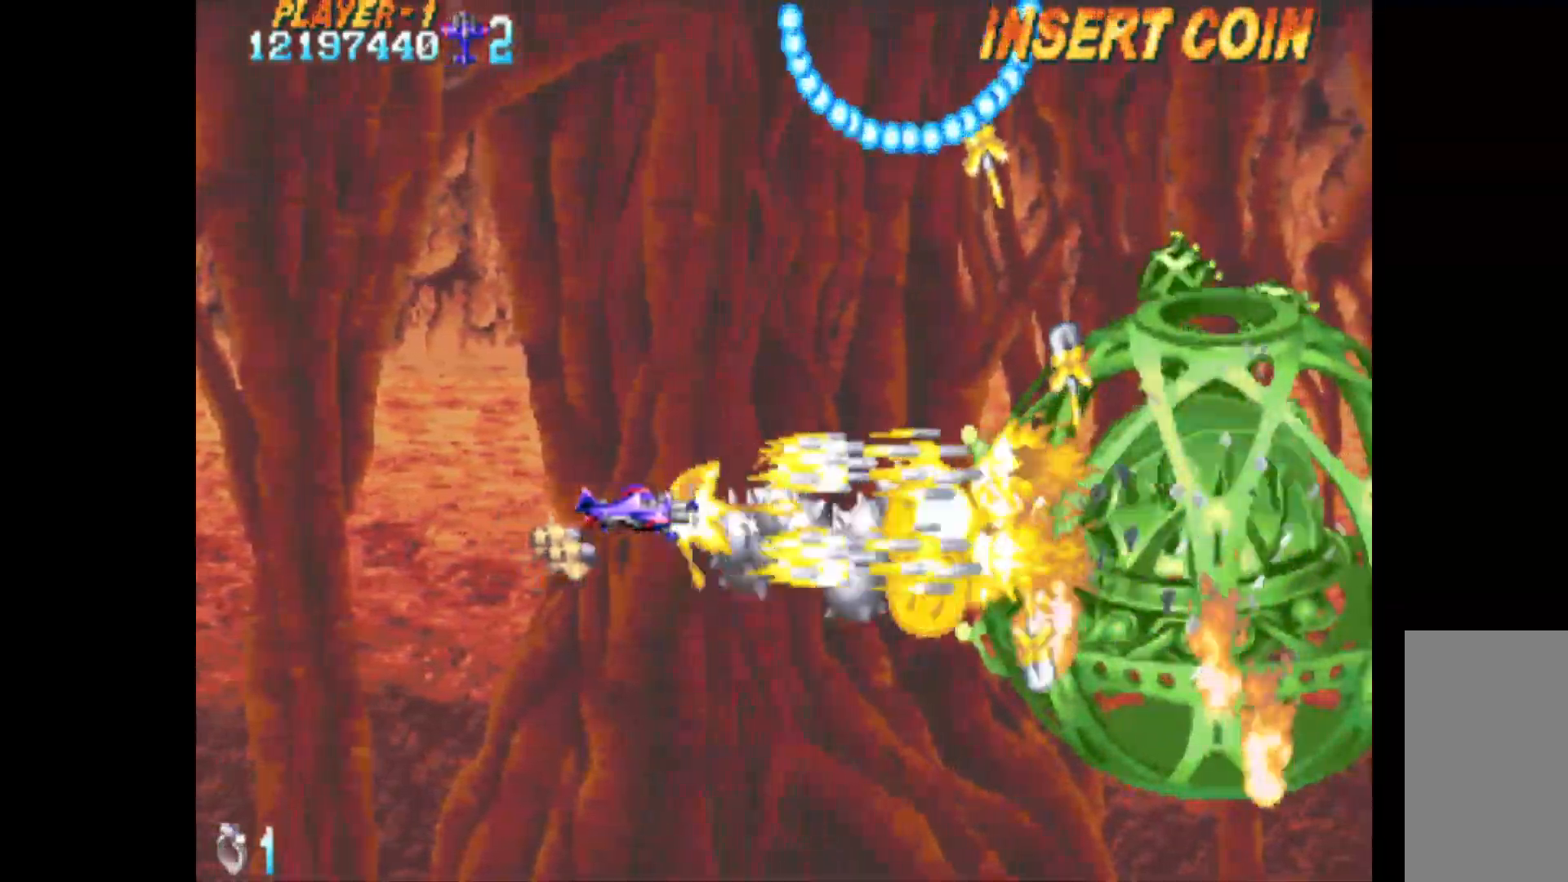
{"keys": ["c"], "events": []}
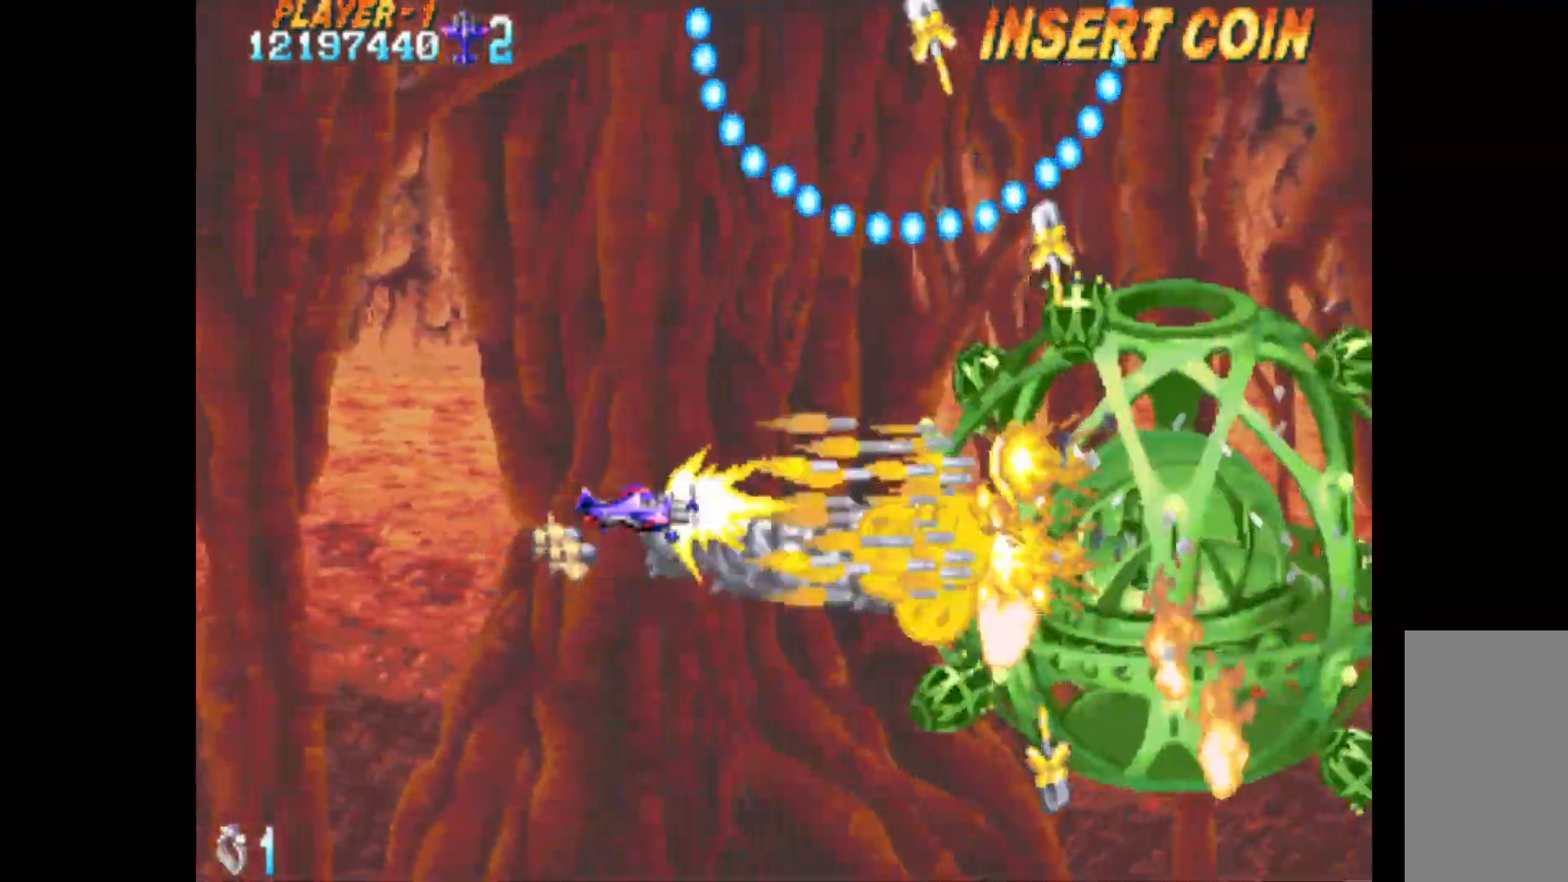
{"keys": ["c", "down"], "events": [[283, "left", "down"], [383, "left", "up"], [483, "down", "down"]]}